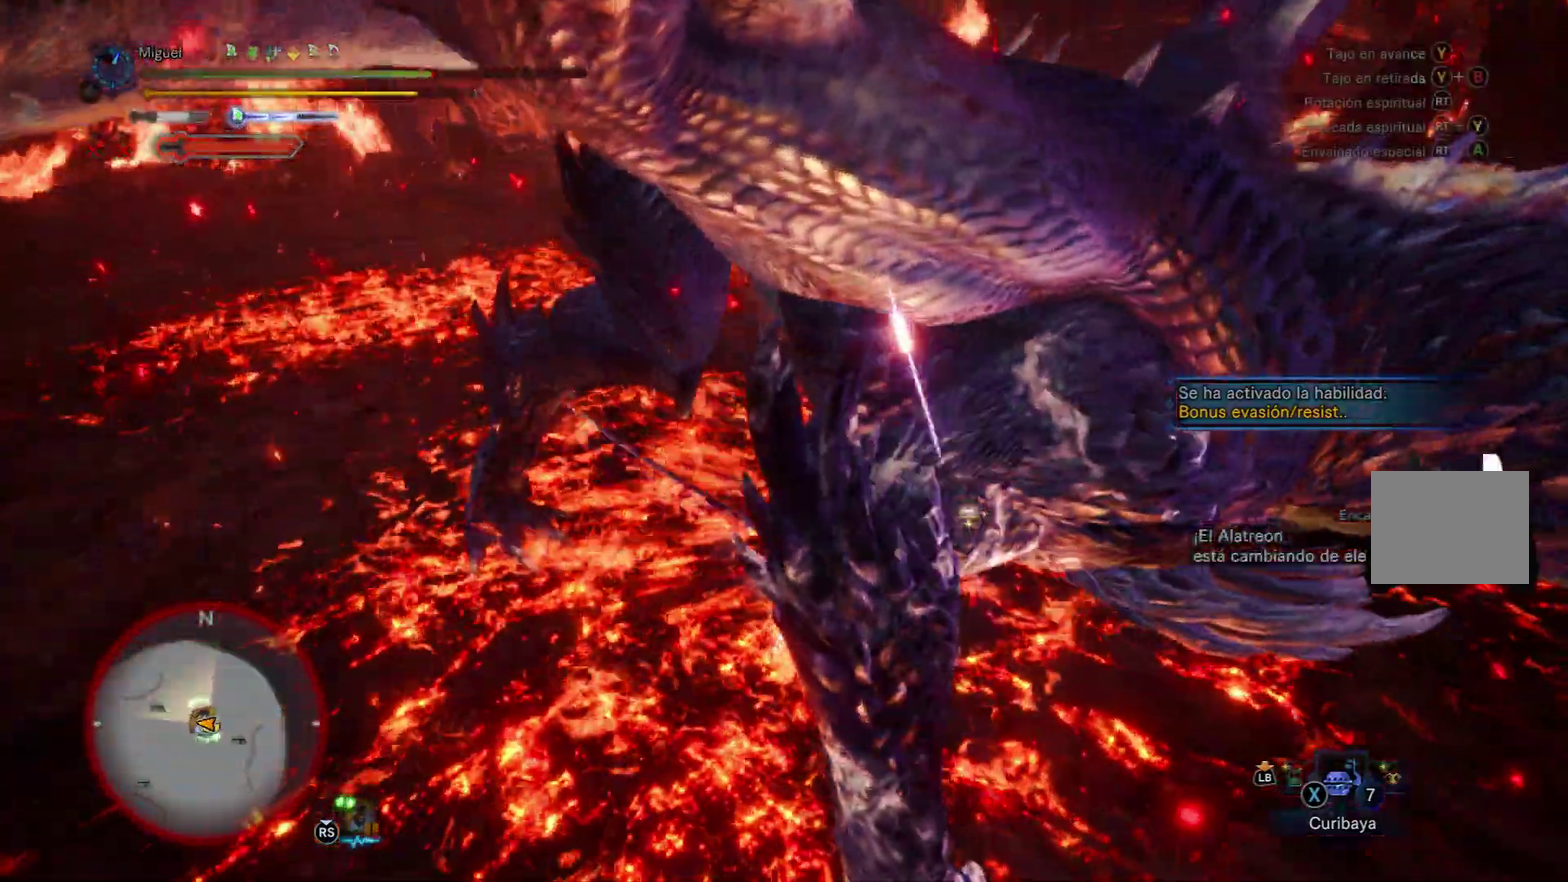
Gameplay with a controller (Xbox layout); each line is a JSON object with the inputs held at the frame after it. "button_events" lists button changes between this image and that frame as [ms after this image, input, new state], when the widget could be followed in between (sticks are given only as held states).
{"buttons": ["R2"], "left_stick": "down-left", "right_stick": "center", "button_events": [[50, "R2", "up"], [116, "R2", "down"], [200, "R2", "up"], [283, "R2", "down"], [350, "R2", "up"], [433, "R2", "down"]]}
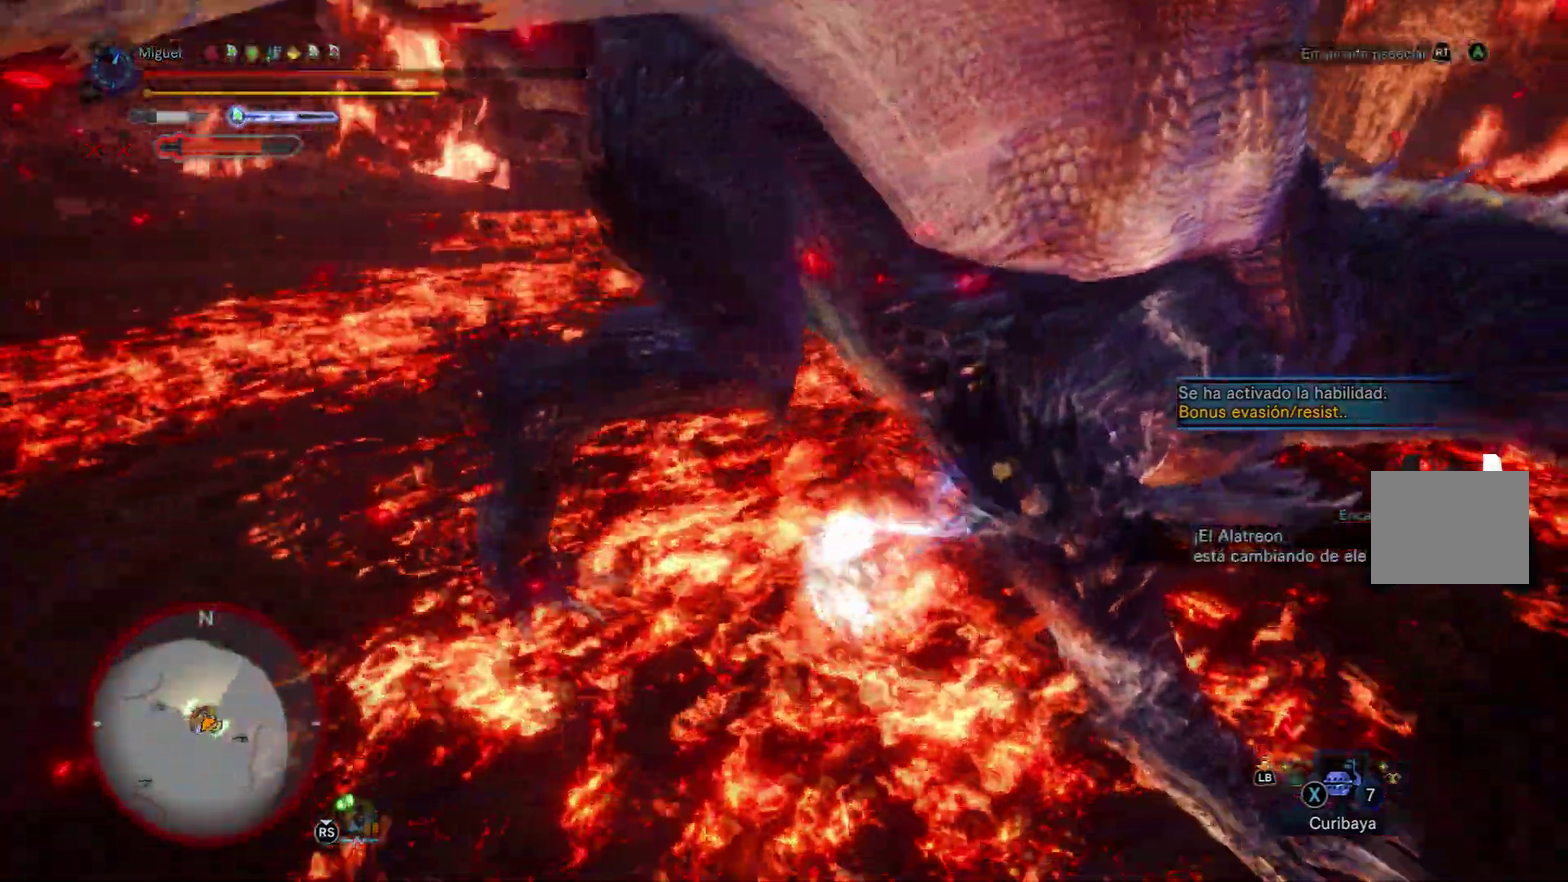
{"buttons": ["R1"], "left_stick": "down", "right_stick": "down-right", "button_events": [[50, "R2", "up"], [100, "R2", "down"], [250, "R2", "up"], [417, "R1", "down"]]}
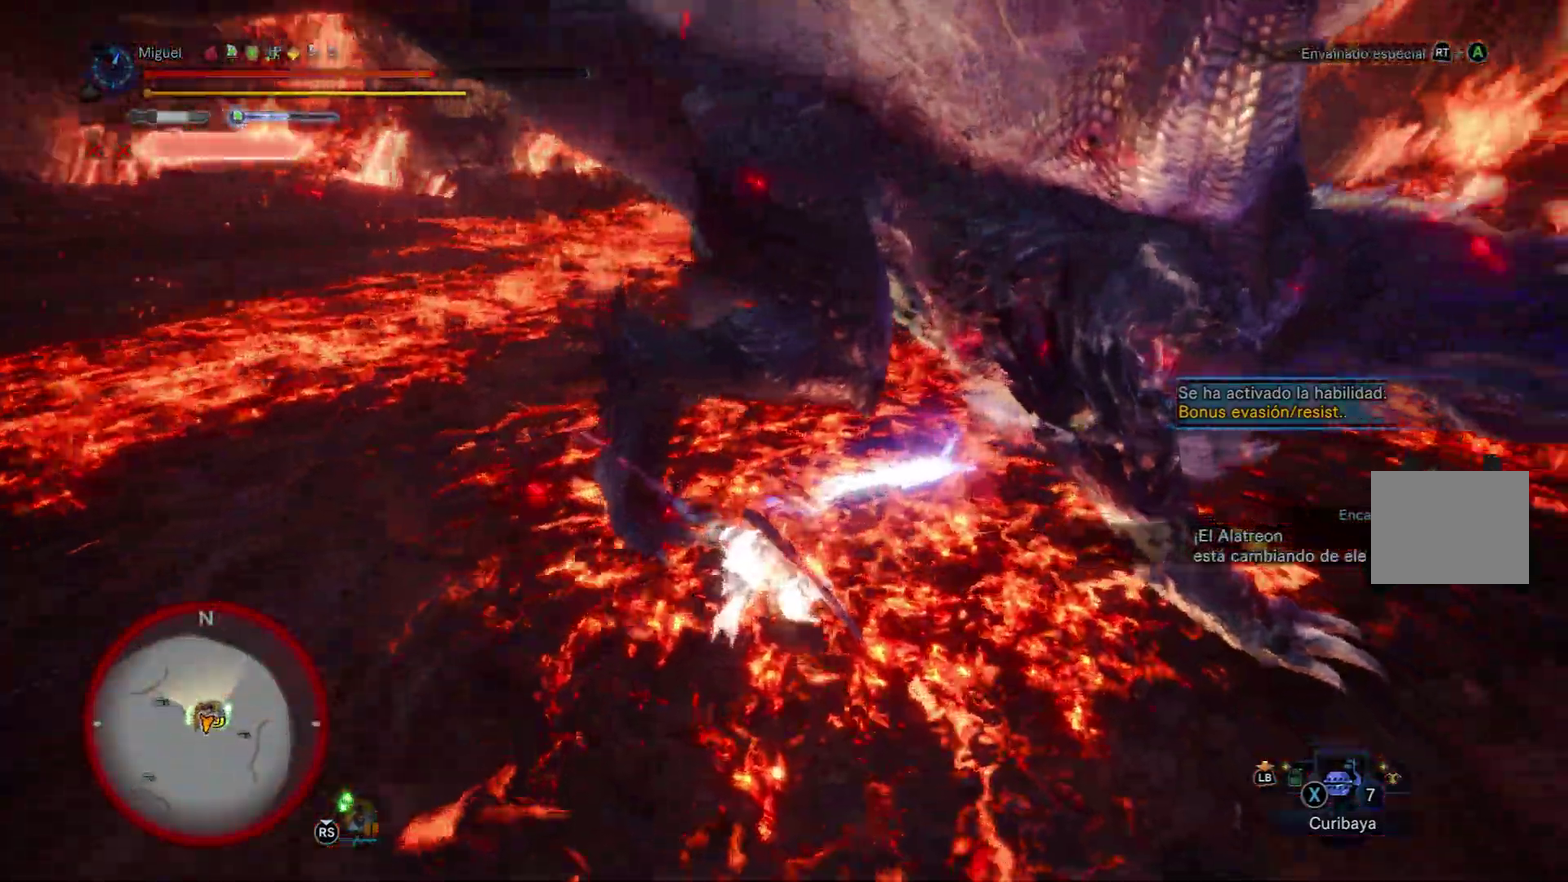
{"buttons": ["R1"], "left_stick": "up-right", "right_stick": "center", "button_events": []}
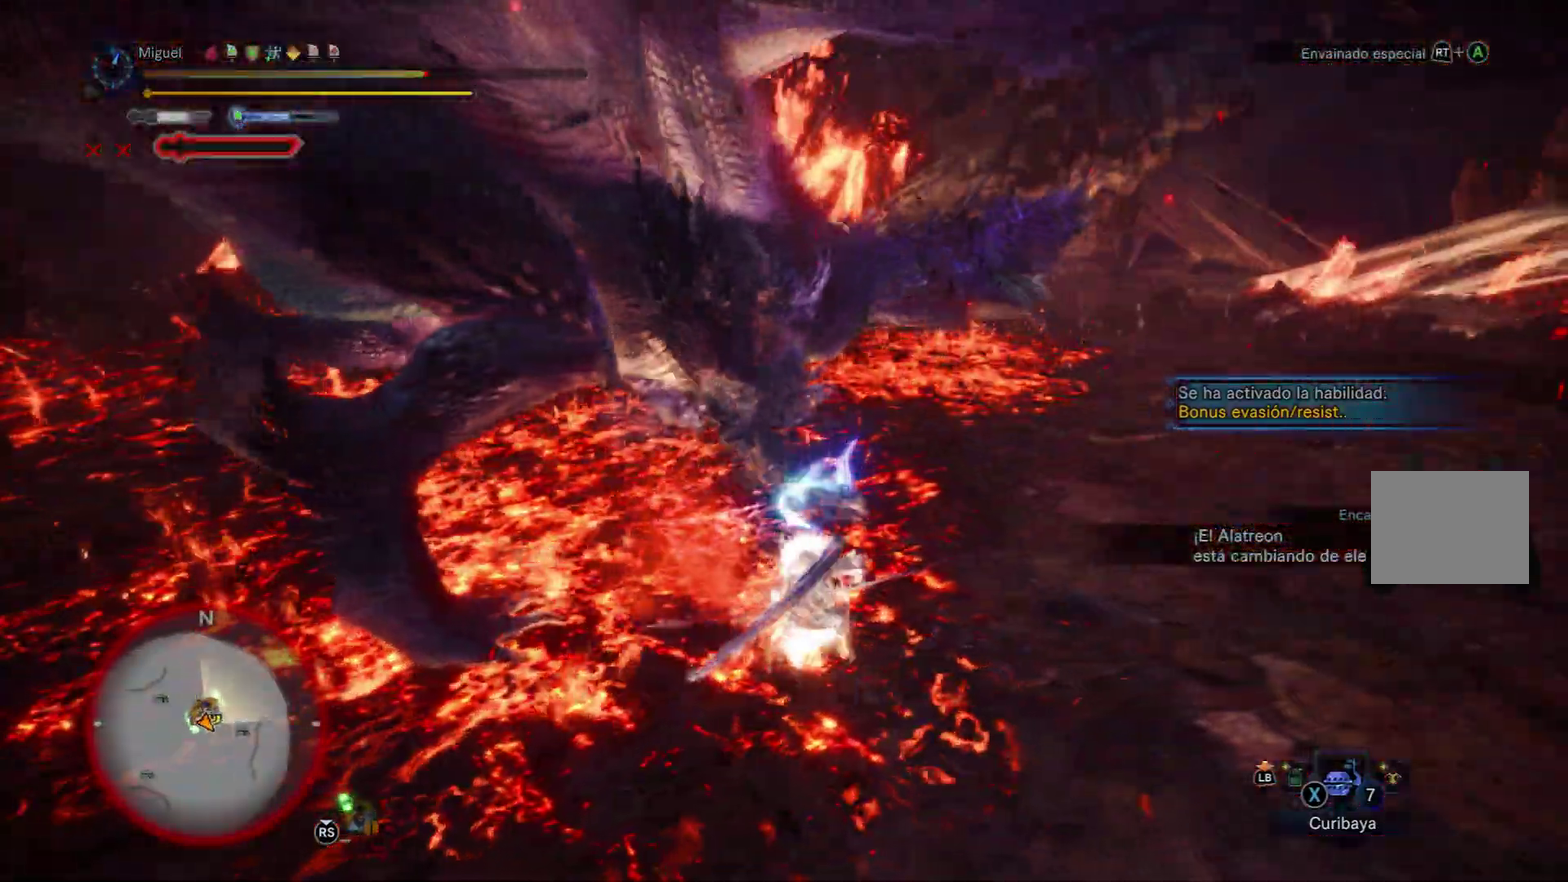
{"buttons": ["R1"], "left_stick": "up-right", "right_stick": "left", "button_events": []}
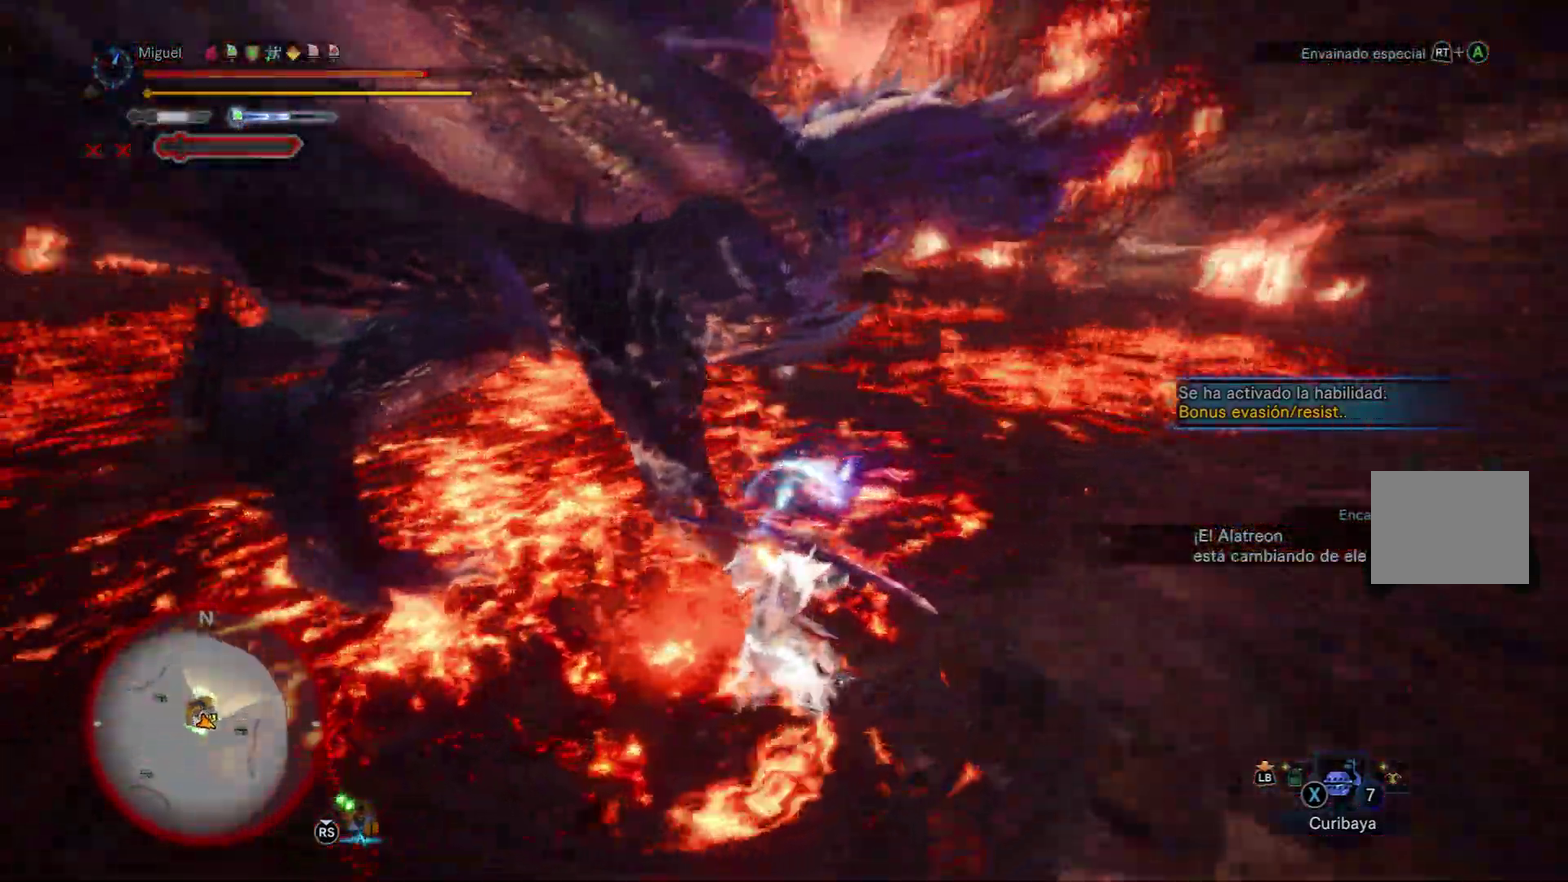
{"buttons": ["Y"], "left_stick": "up-left", "right_stick": "center", "button_events": [[383, "R1", "up"], [400, "Y", "down"]]}
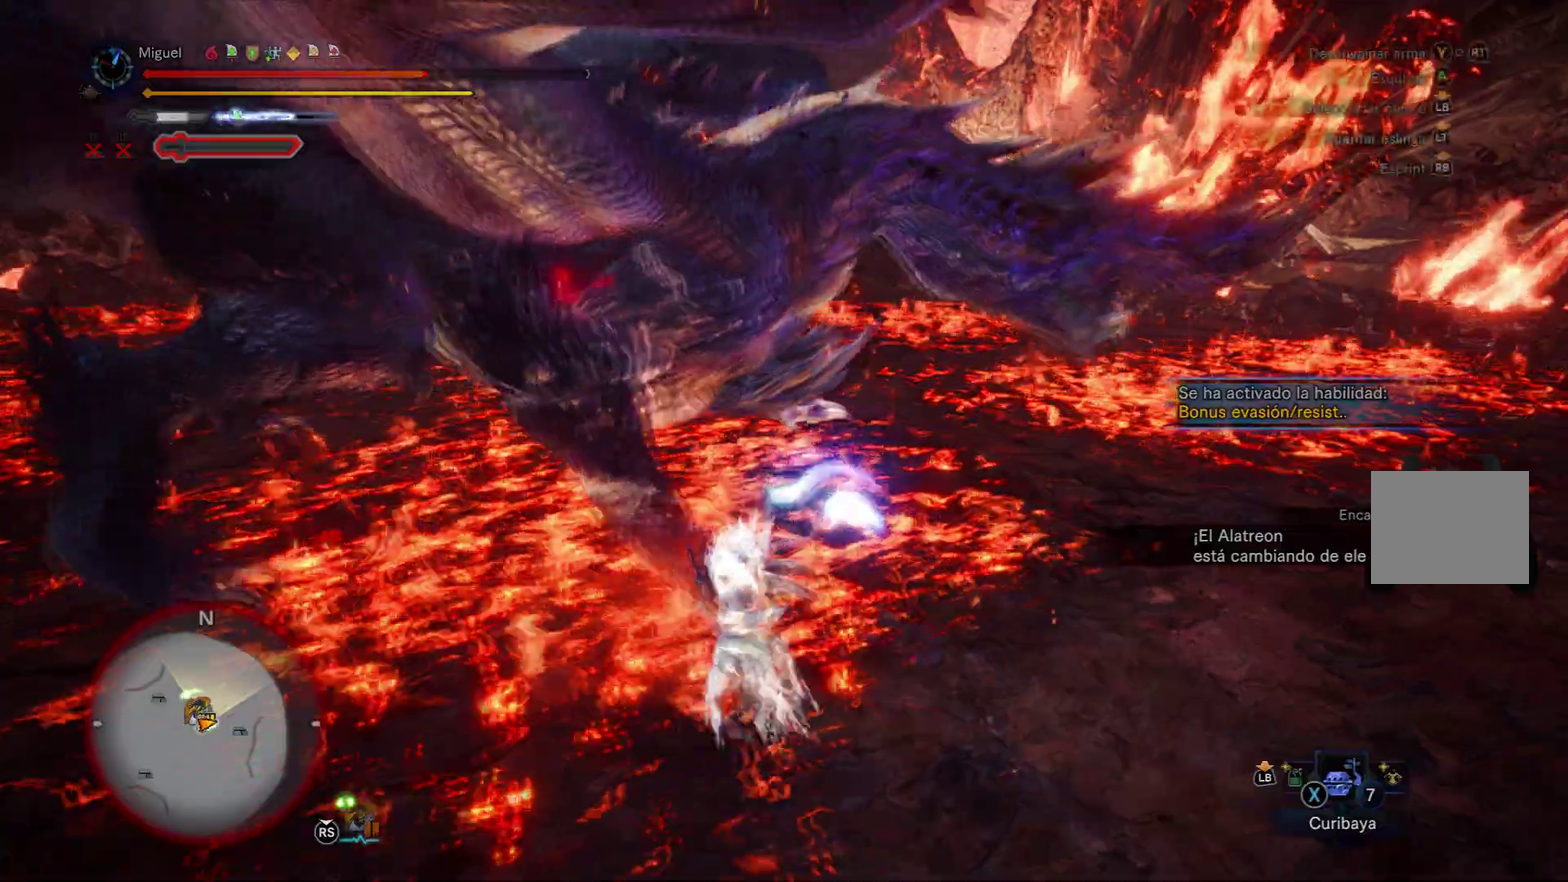
{"buttons": [], "left_stick": "up-left", "right_stick": "center", "button_events": [[150, "Y", "up"]]}
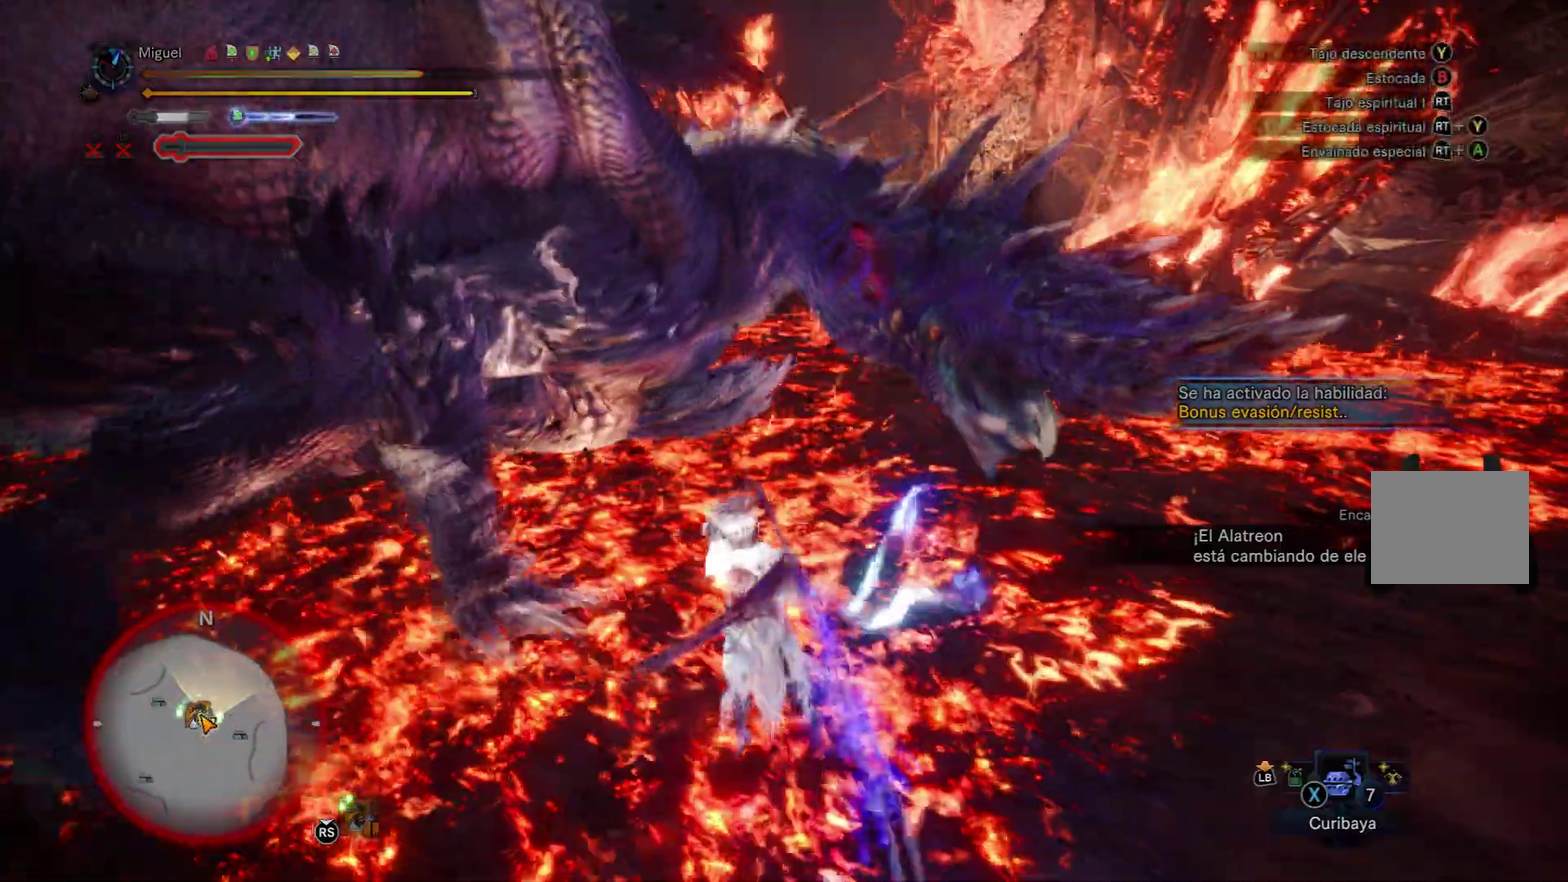
{"buttons": ["B", "R2"], "left_stick": "left", "right_stick": "center", "button_events": [[383, "R2", "down"], [417, "B", "down"]]}
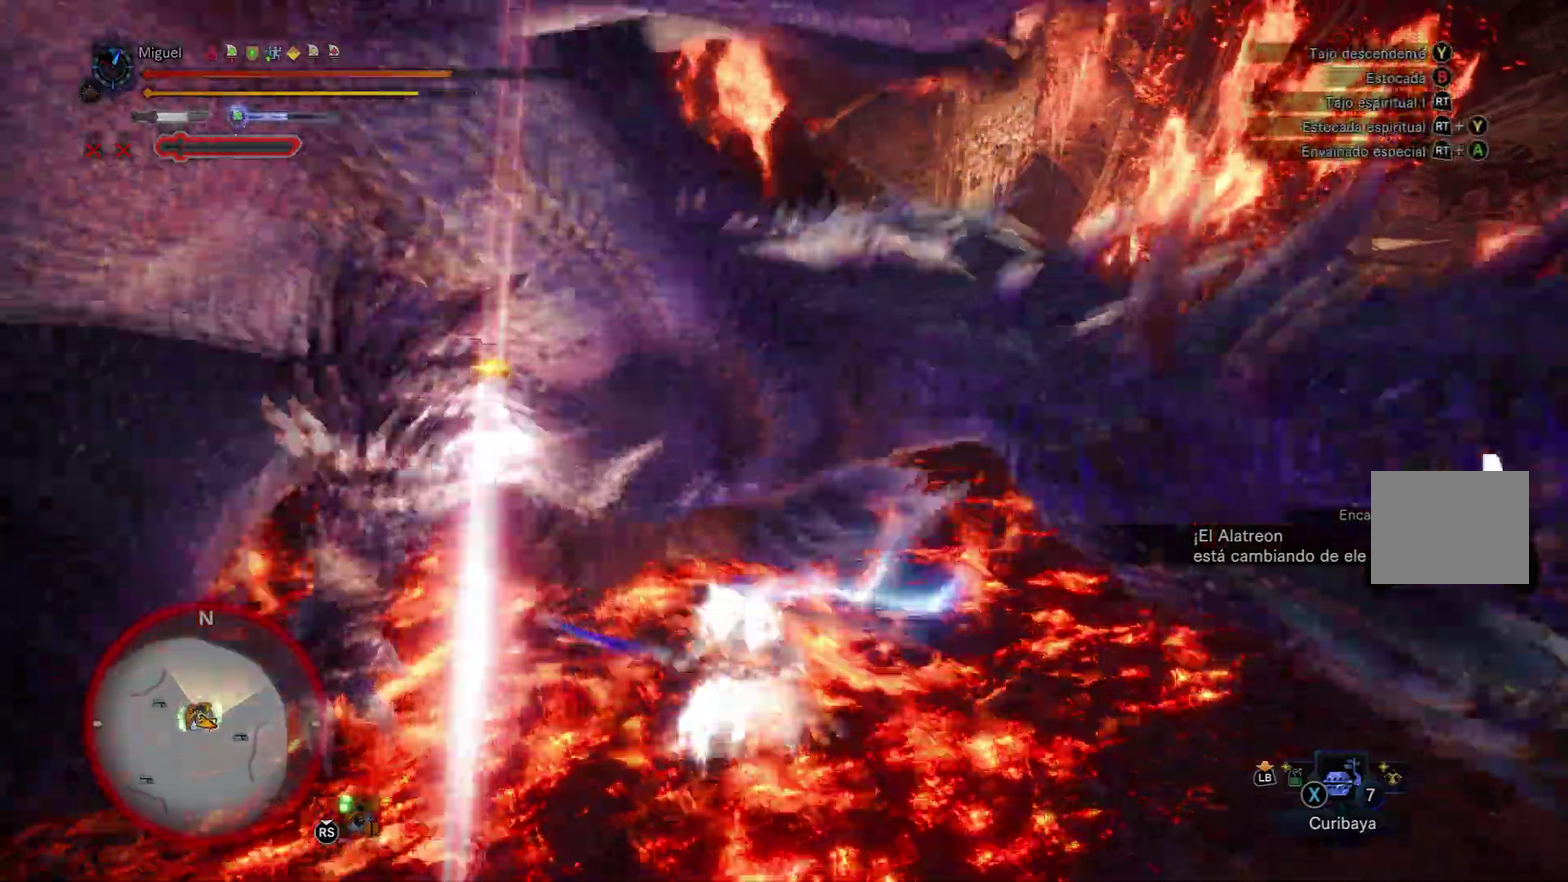
{"buttons": [], "left_stick": "down-left", "right_stick": "down-left", "button_events": [[83, "B", "up"], [117, "R2", "up"]]}
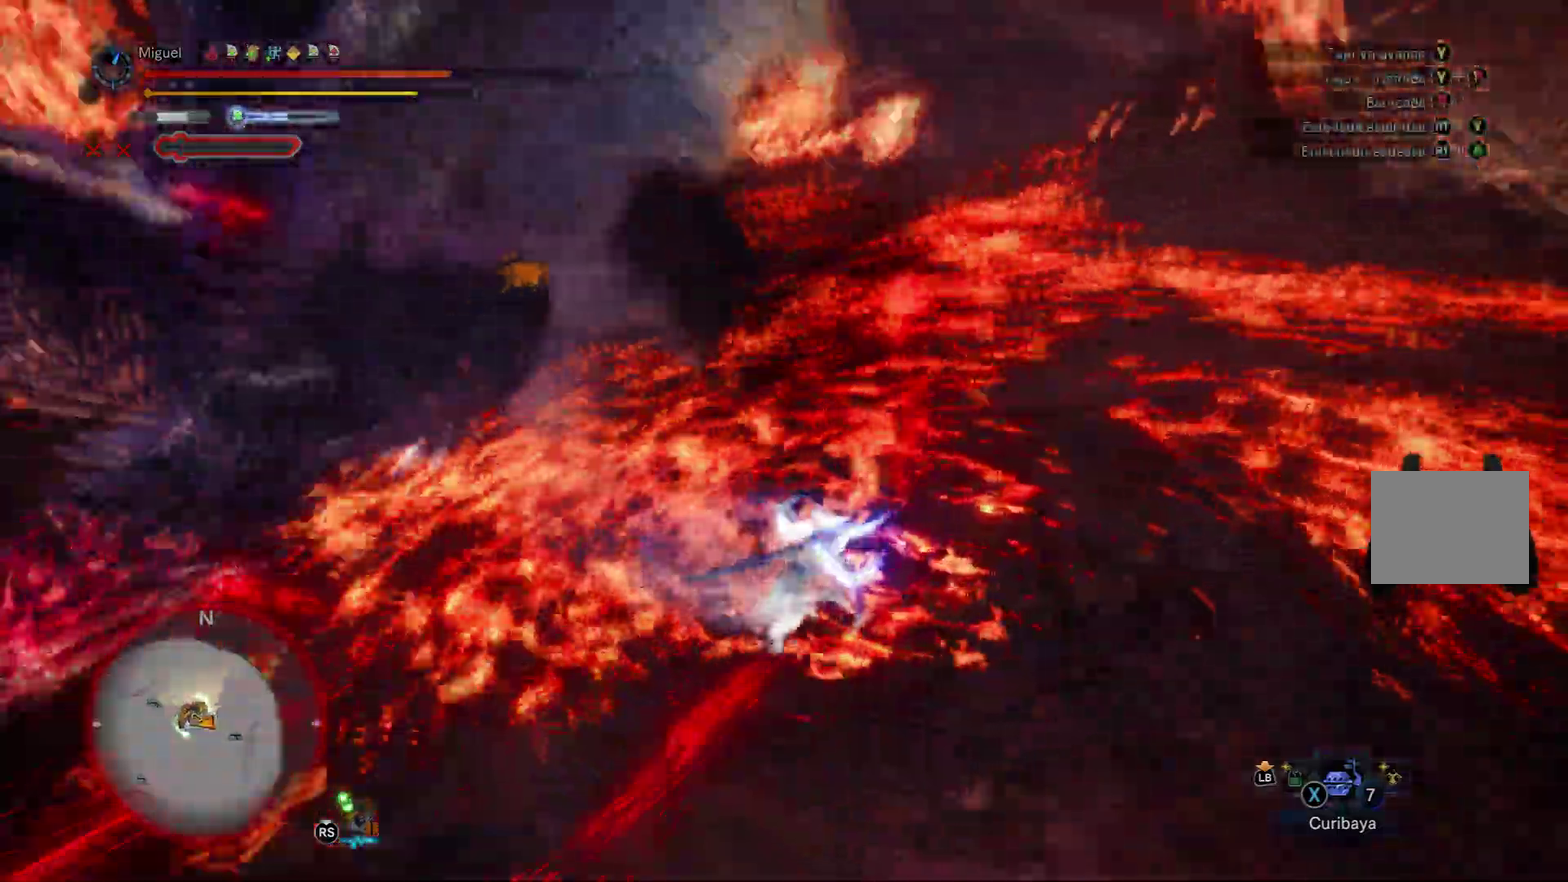
{"buttons": [], "left_stick": "left", "right_stick": "center", "button_events": []}
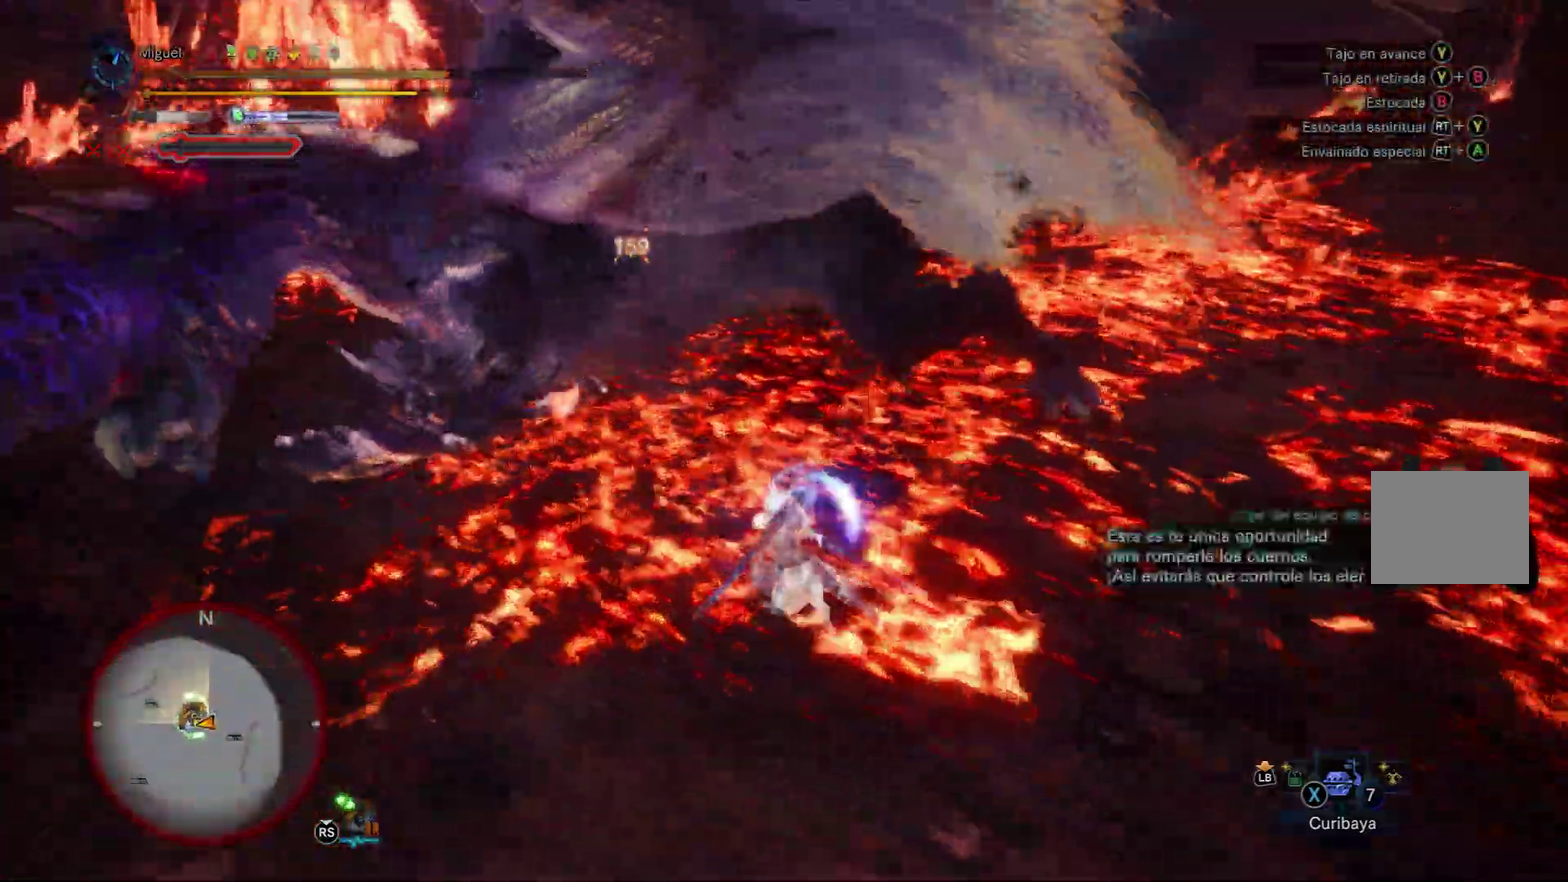
{"buttons": ["R2"], "left_stick": "up-left", "right_stick": "up-right", "button_events": [[250, "R2", "down"], [367, "R2", "up"], [434, "R2", "down"]]}
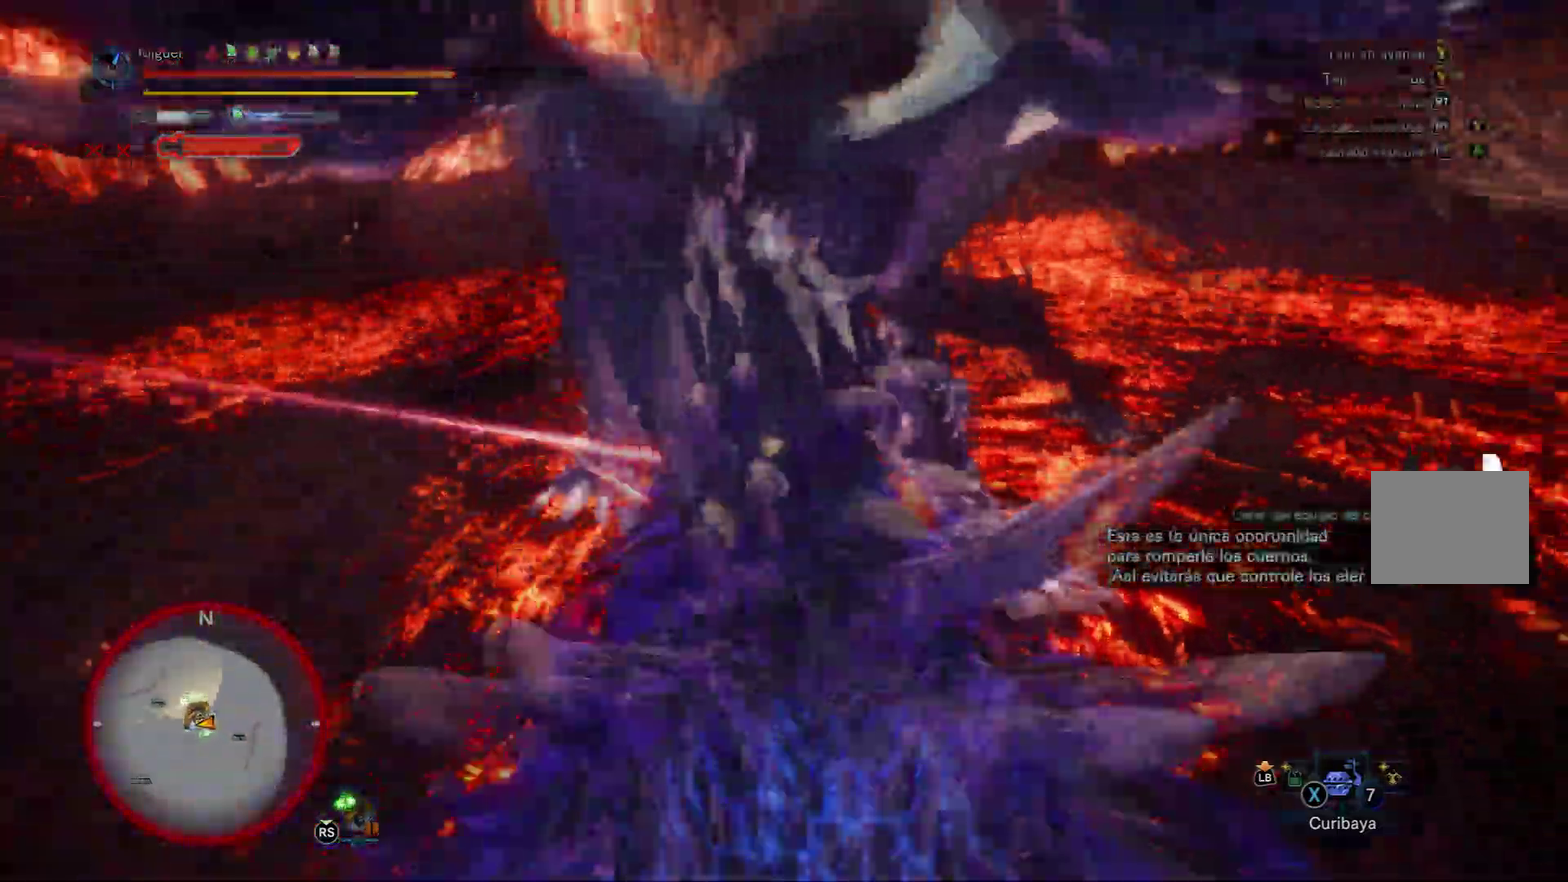
{"buttons": [], "left_stick": "down-left", "right_stick": "center", "button_events": [[33, "R2", "up"], [100, "R2", "down"], [183, "R2", "up"], [266, "R2", "down"], [383, "R2", "up"]]}
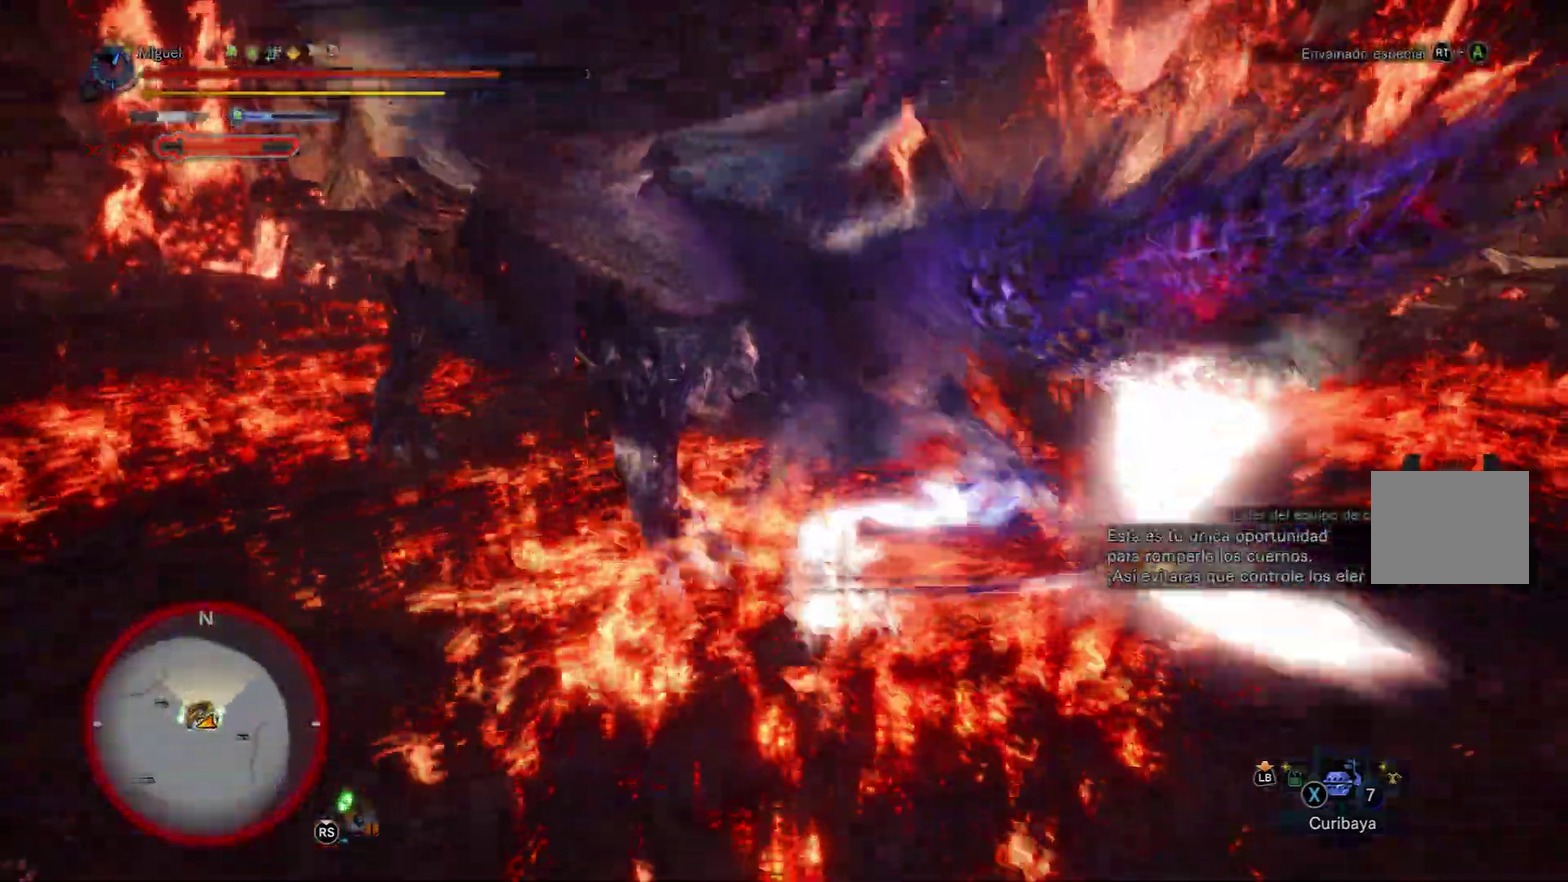
{"buttons": ["R1"], "left_stick": "down-left", "right_stick": "center", "button_events": [[134, "R1", "down"]]}
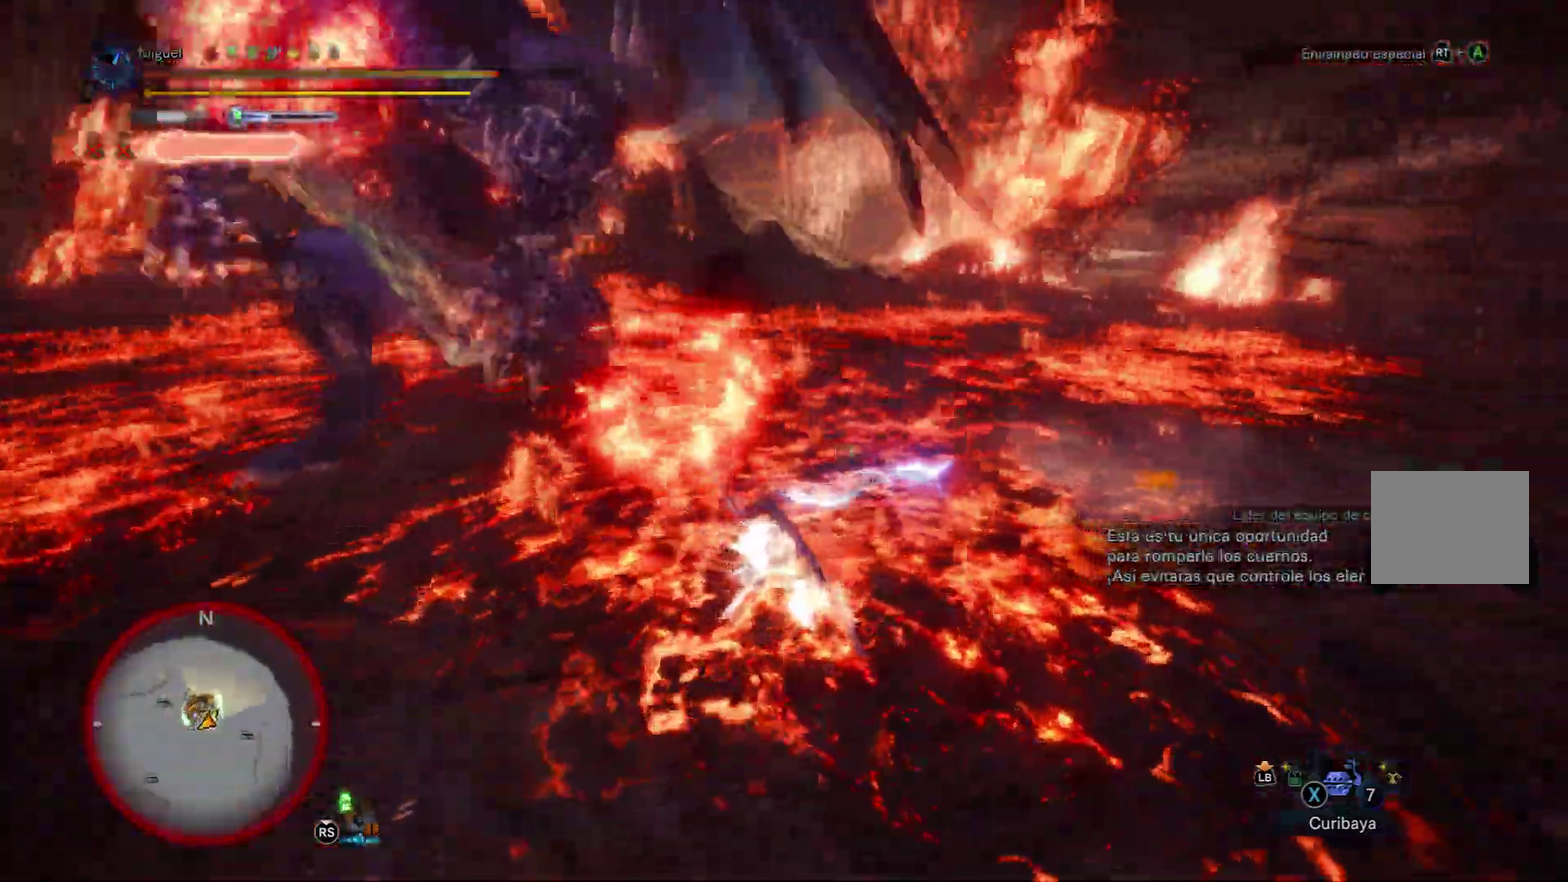
{"buttons": ["R1"], "left_stick": "down-left", "right_stick": "down", "button_events": []}
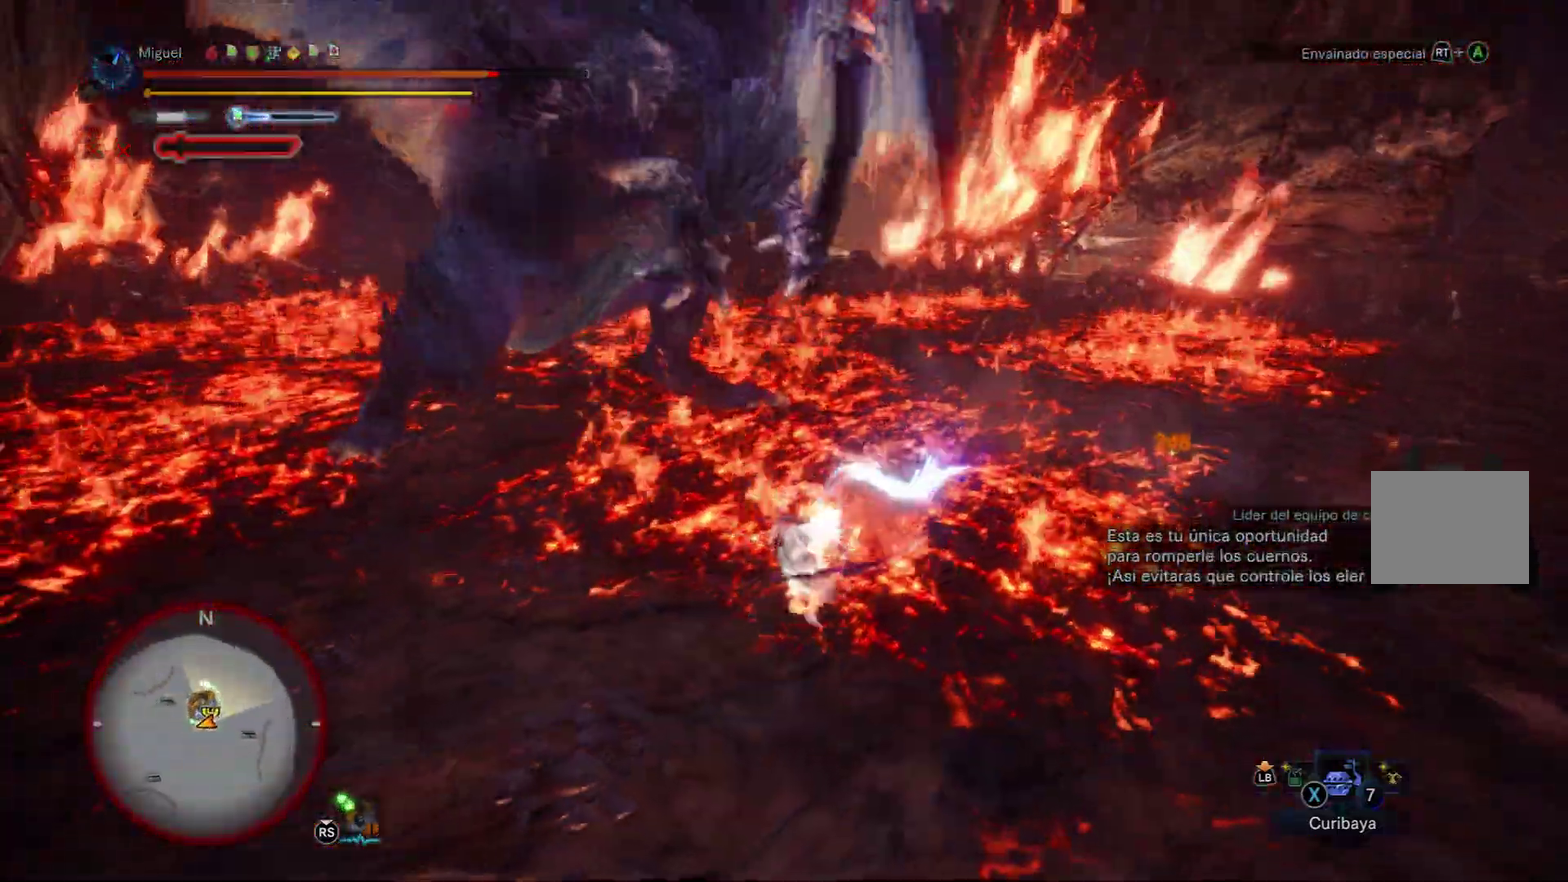
{"buttons": ["R1"], "left_stick": "down-left", "right_stick": "down-right", "button_events": []}
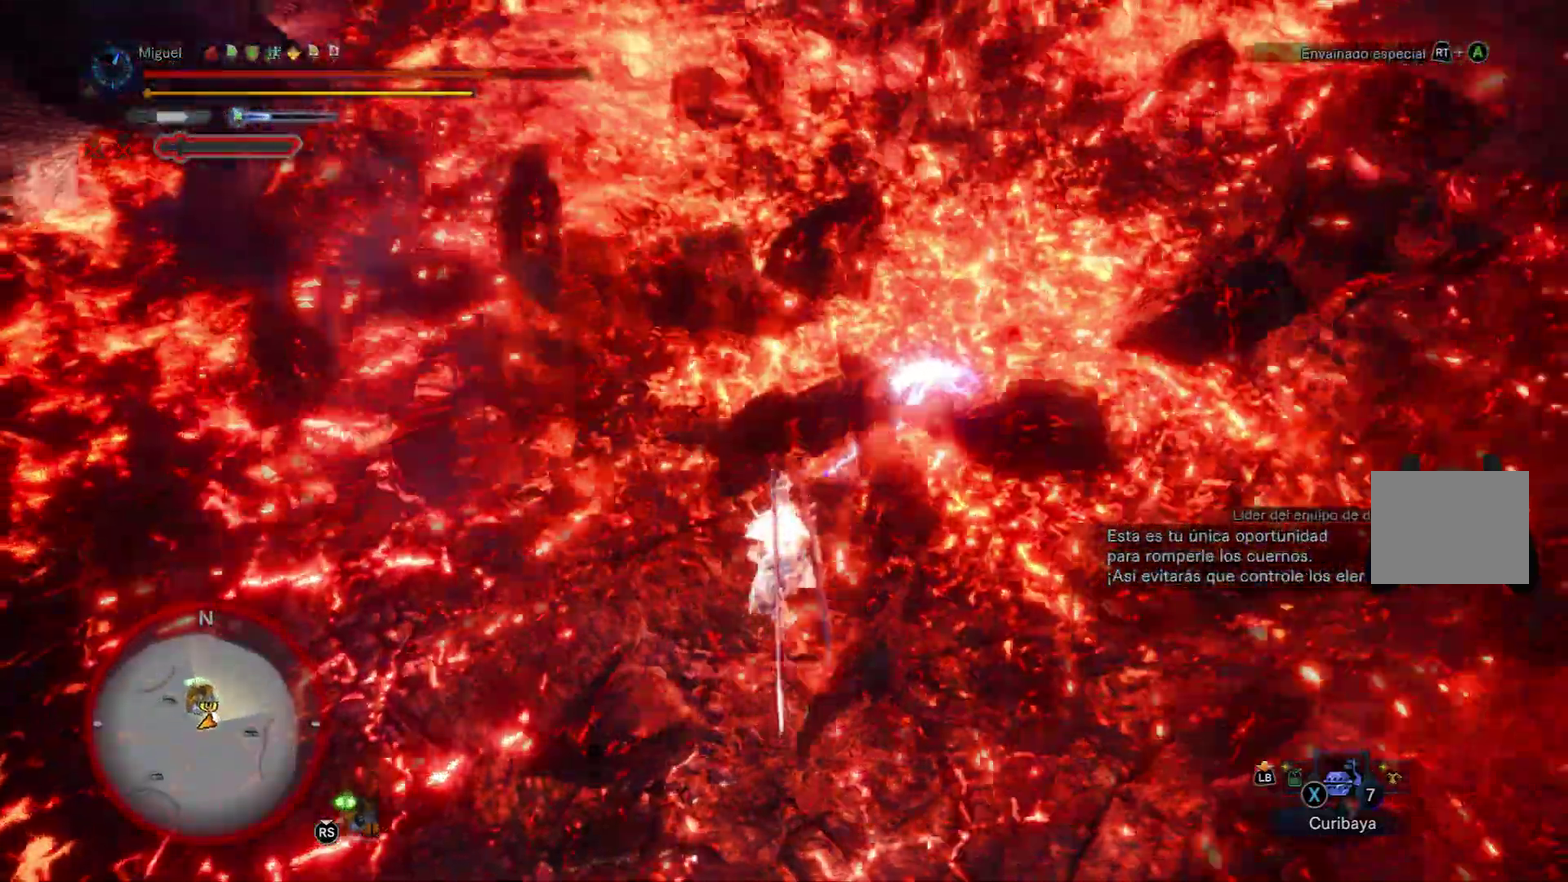
{"buttons": ["R1"], "left_stick": "down-left", "right_stick": "down-right", "button_events": []}
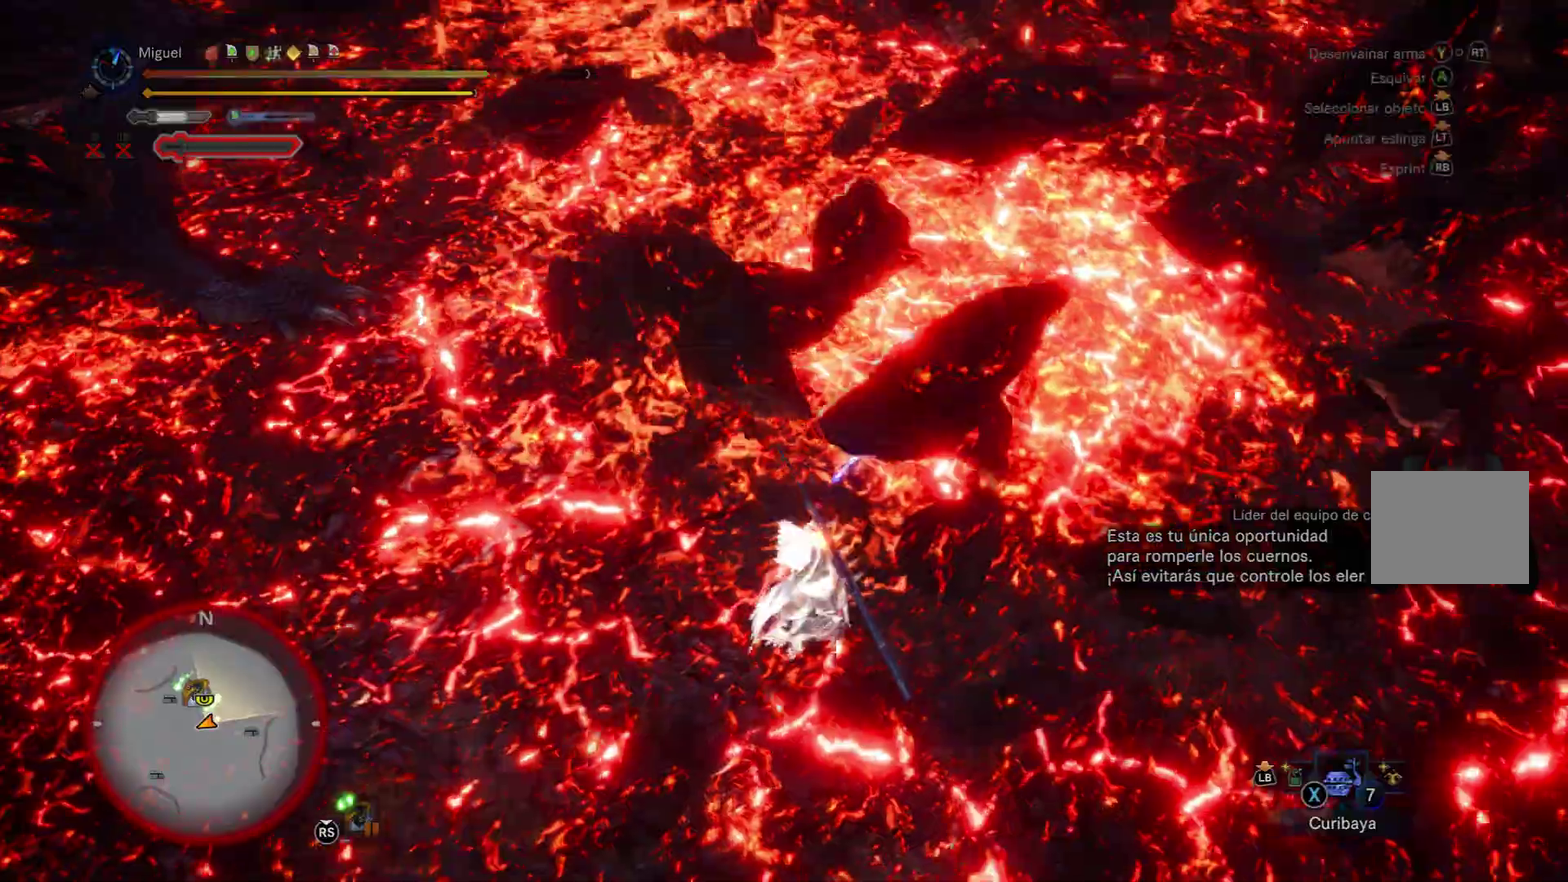
{"buttons": ["R1"], "left_stick": "up-right", "right_stick": "center", "button_events": []}
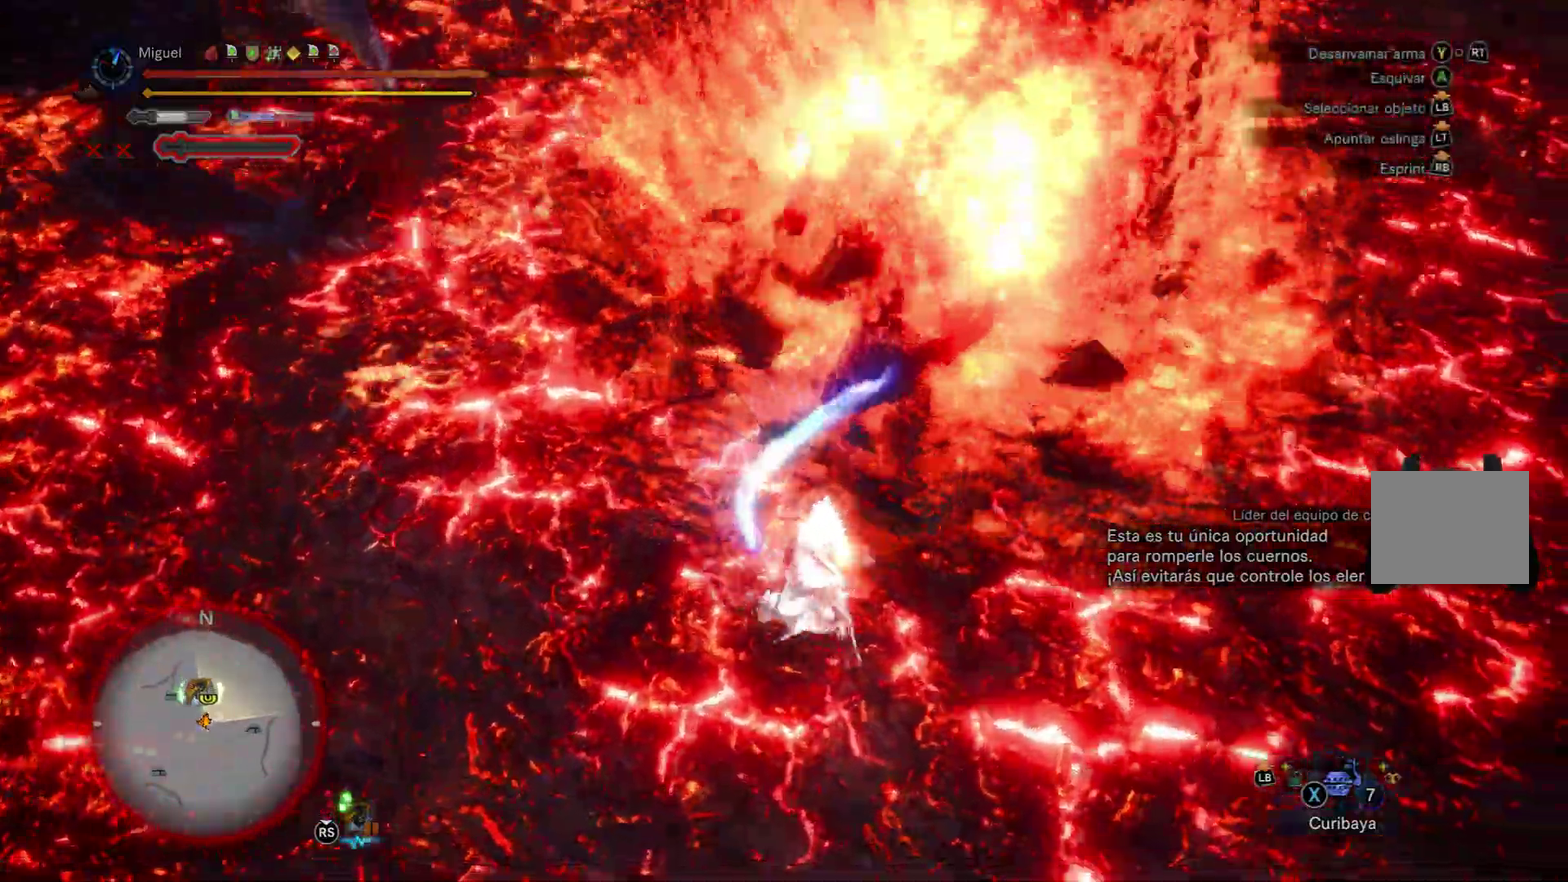
{"buttons": ["A"], "left_stick": "up-right", "right_stick": "center", "button_events": [[216, "A", "down"], [216, "R1", "up"]]}
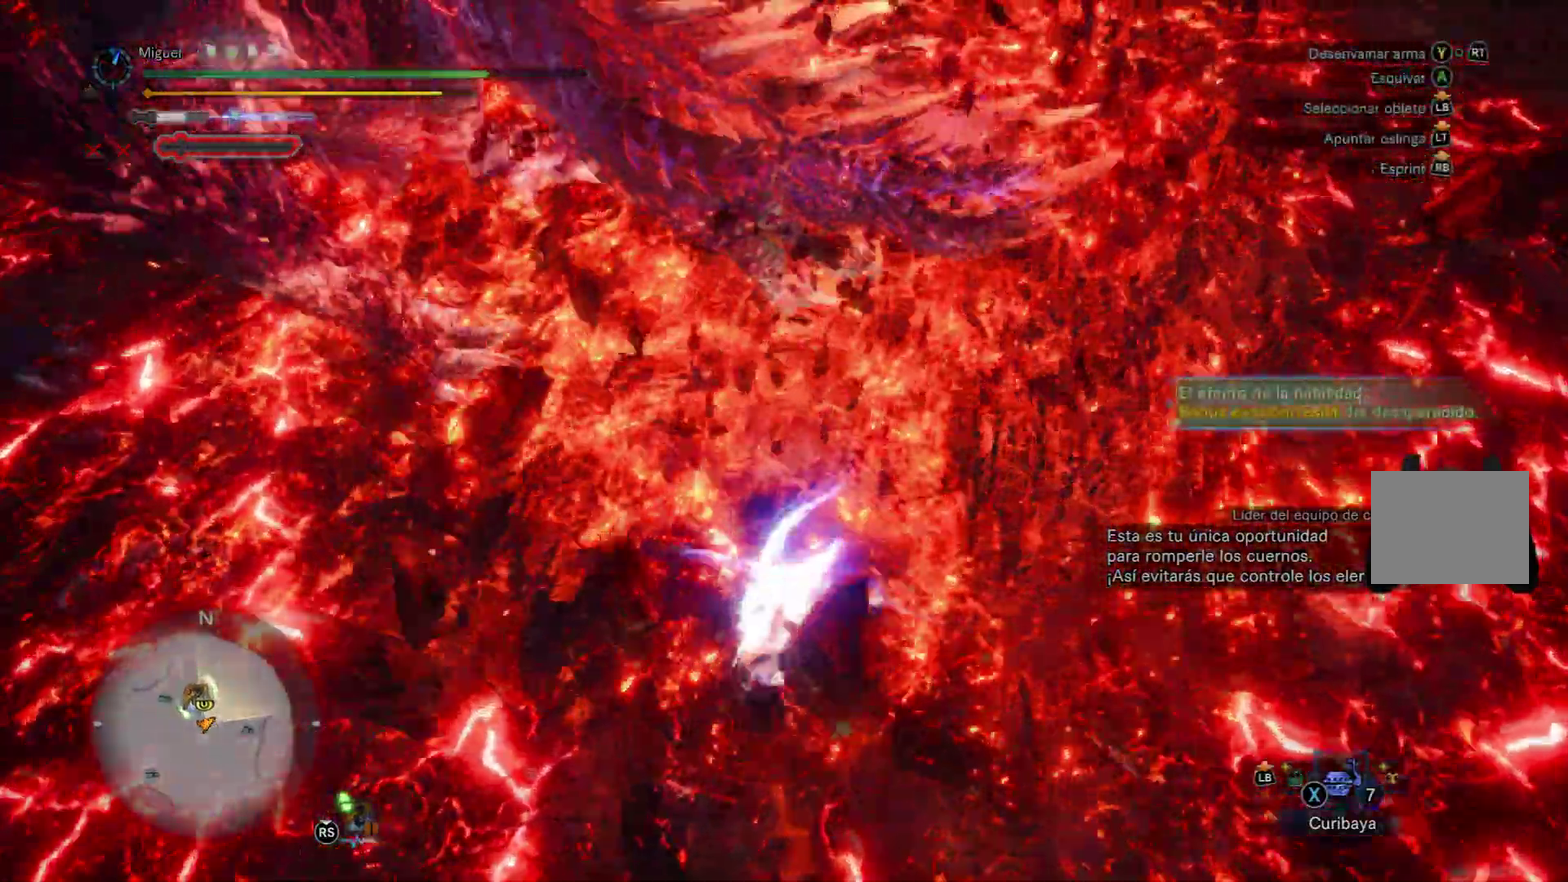
{"buttons": ["A", "Y"], "left_stick": "up", "right_stick": "center", "button_events": [[234, "Y", "down"]]}
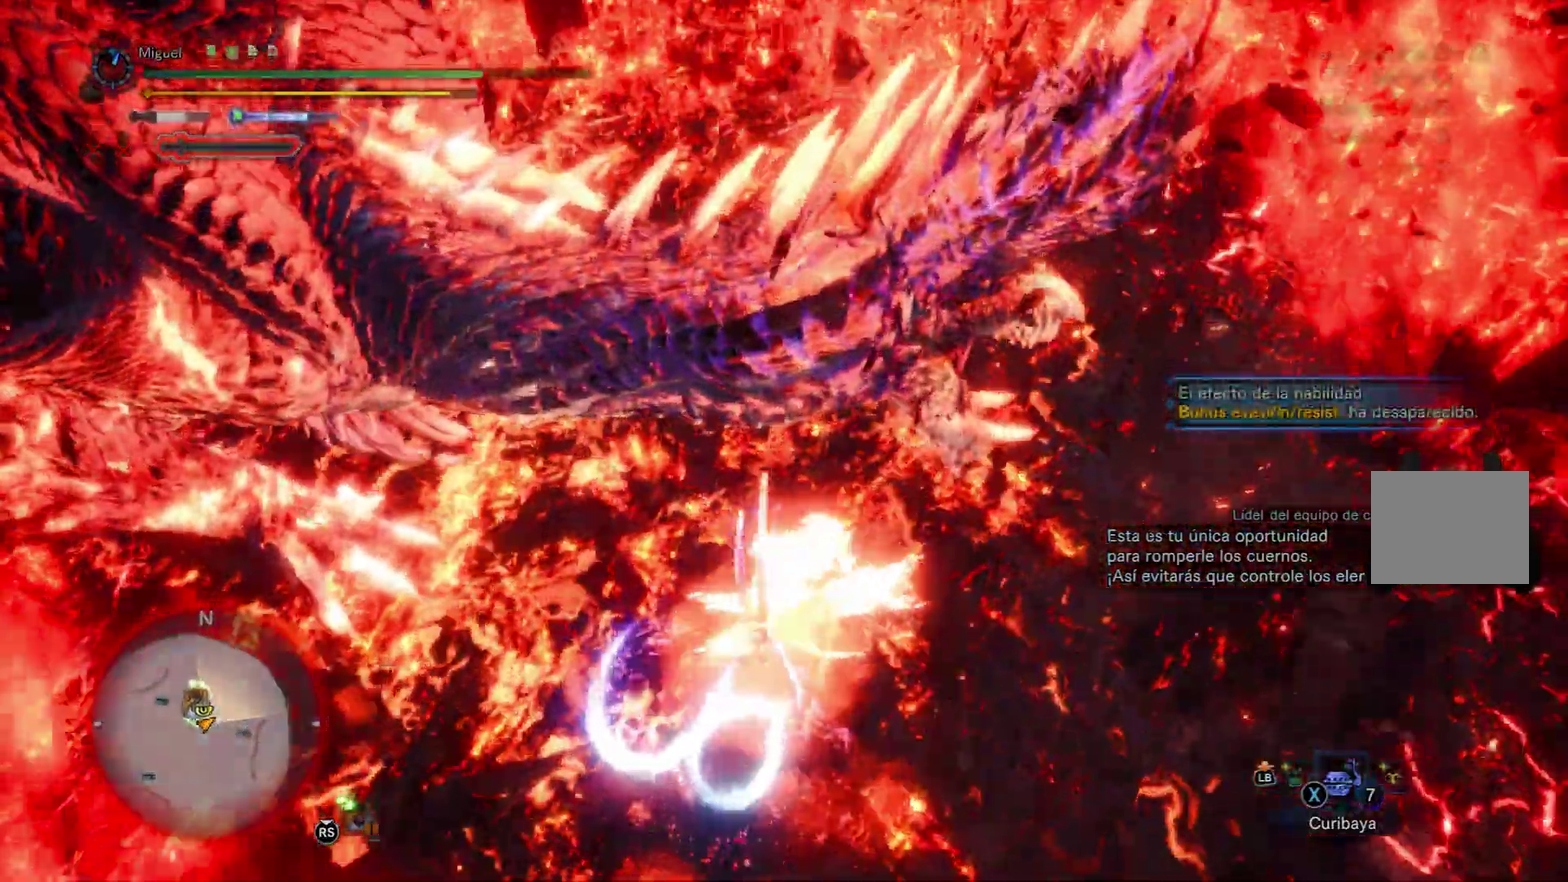
{"buttons": ["A", "Y"], "left_stick": "up", "right_stick": "center", "button_events": []}
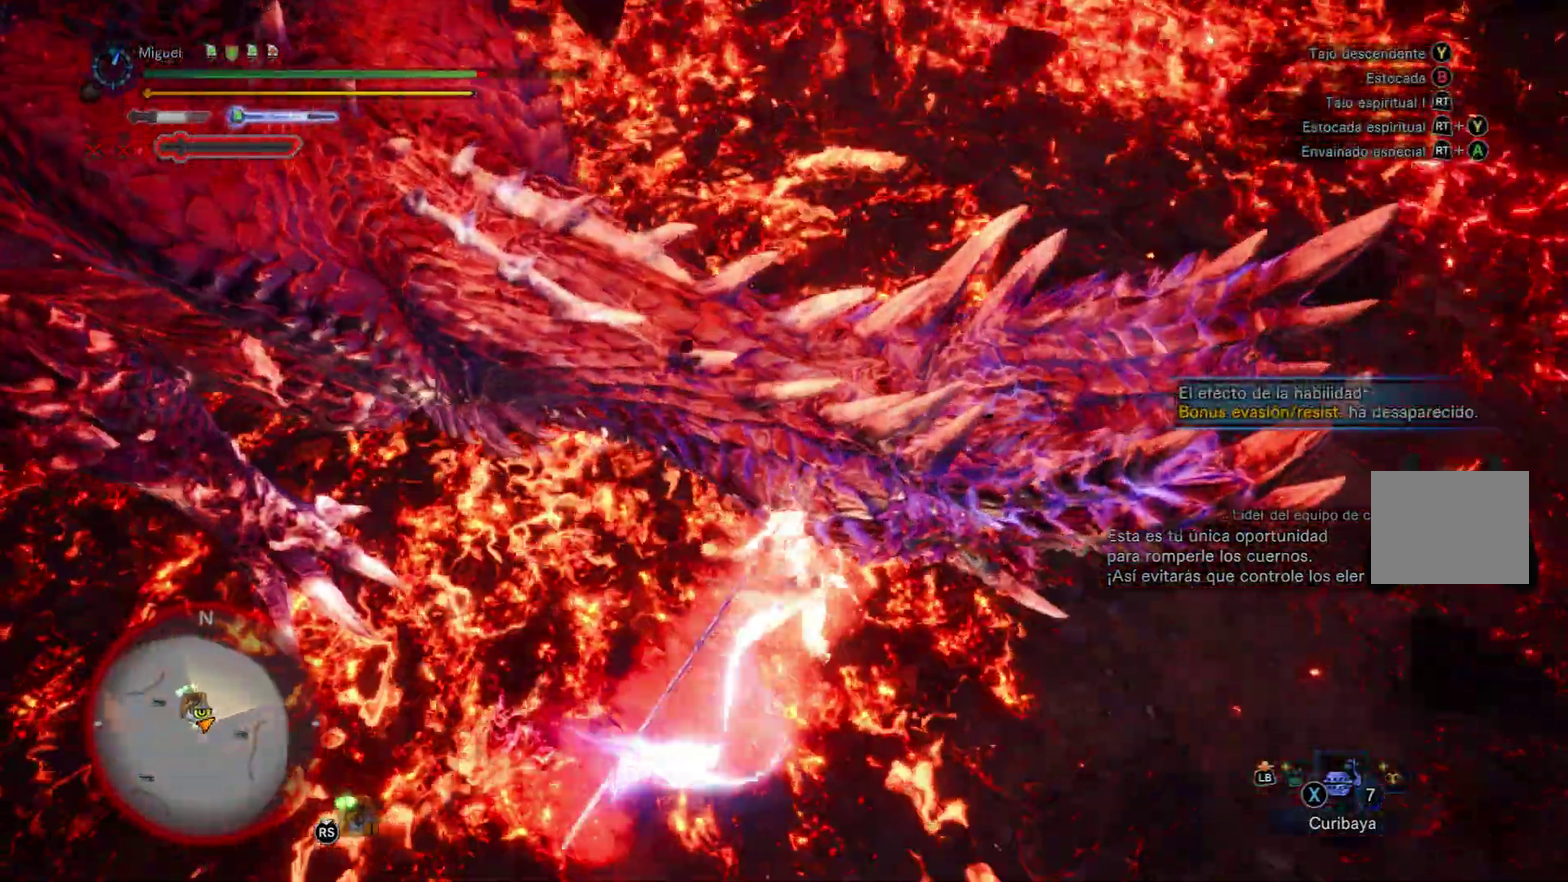
{"buttons": ["A", "Y"], "left_stick": "up", "right_stick": "center", "button_events": []}
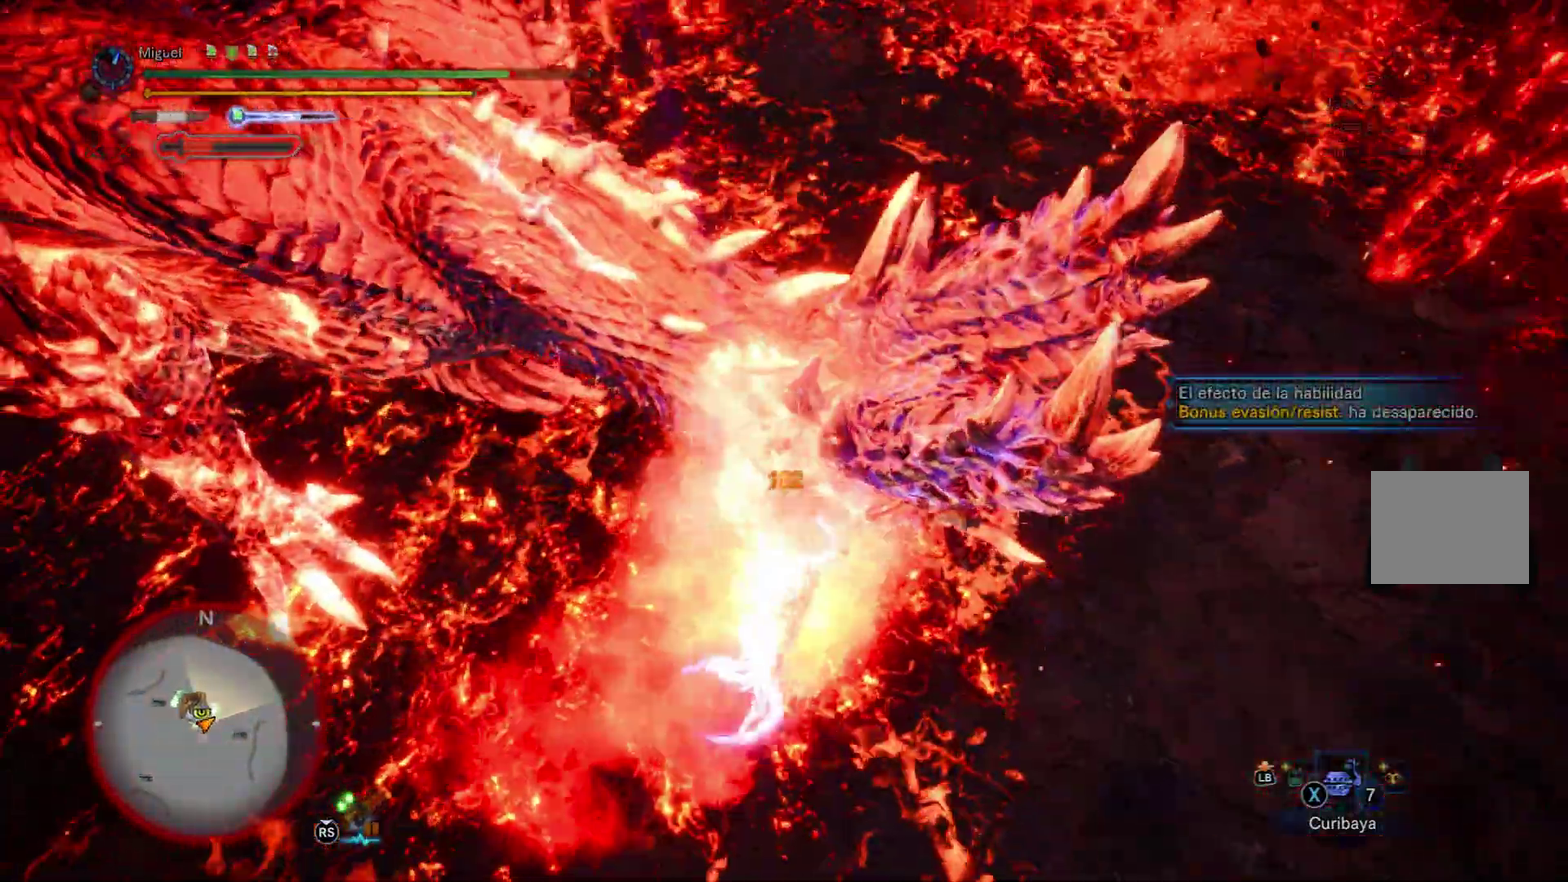
{"buttons": ["A", "Y"], "left_stick": "center", "right_stick": "center", "button_events": []}
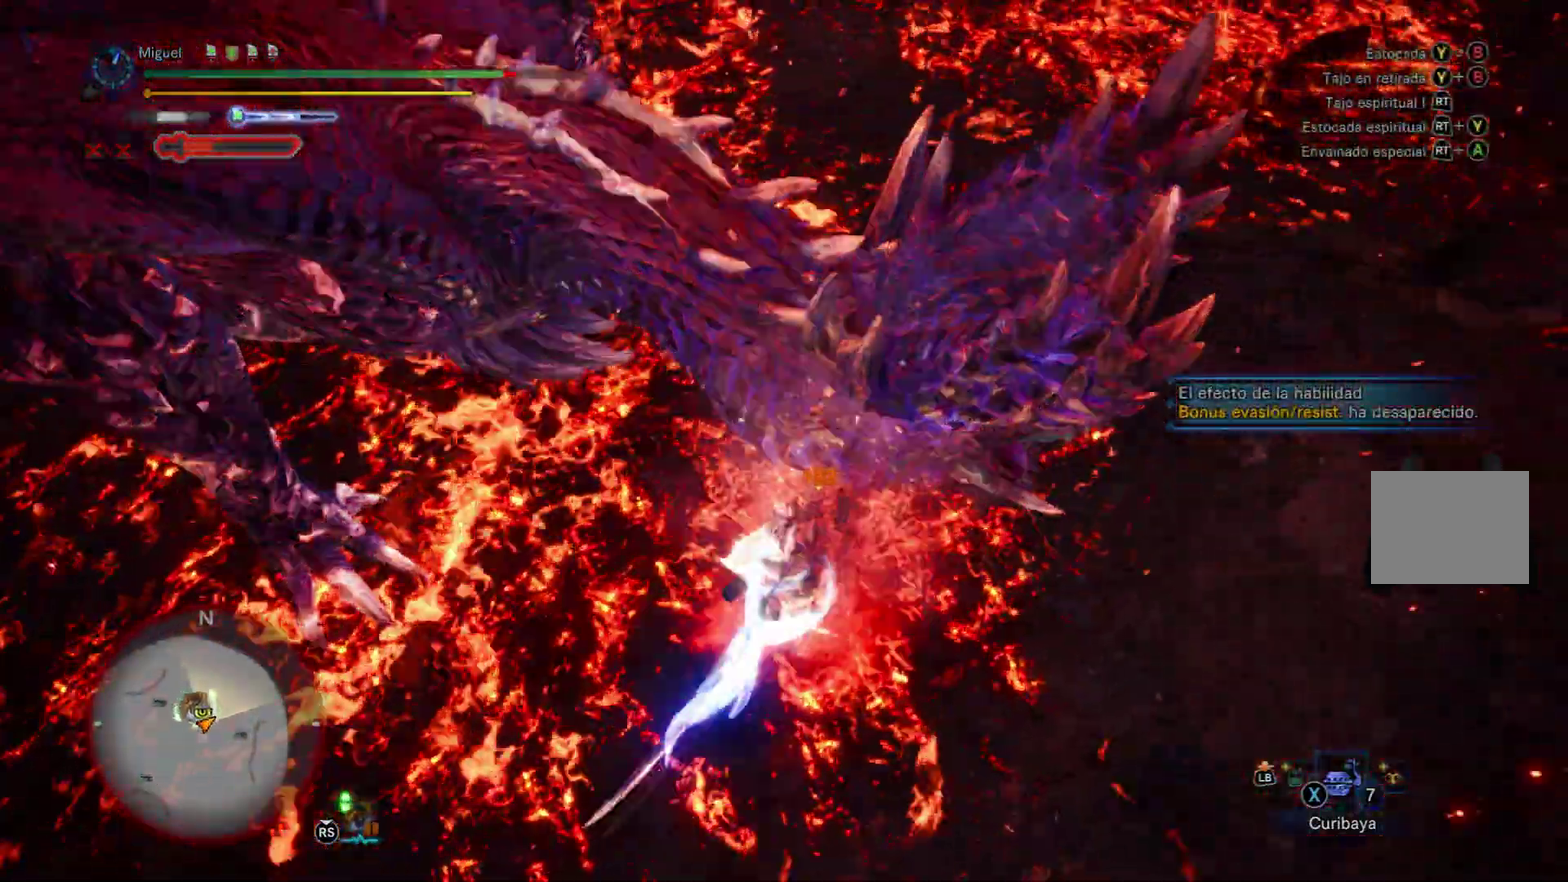
{"buttons": ["A", "B", "Y"], "left_stick": "right", "right_stick": "center", "button_events": [[250, "B", "down"]]}
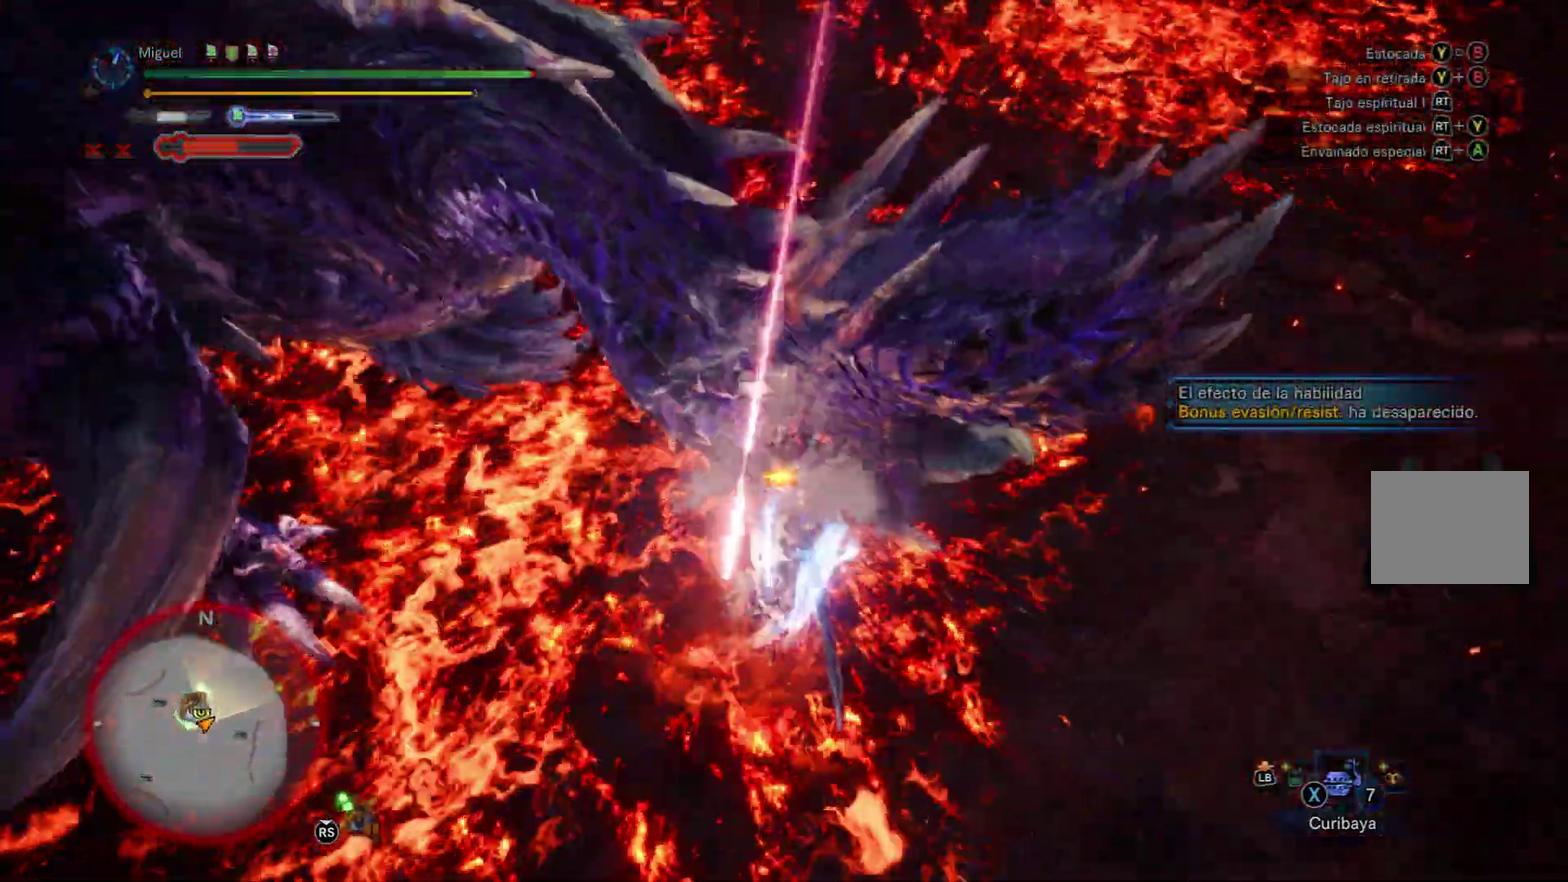
{"buttons": ["A", "Y"], "left_stick": "right", "right_stick": "center", "button_events": [[16, "B", "up"], [83, "B", "down"], [166, "B", "up"], [250, "B", "down"], [400, "B", "up"]]}
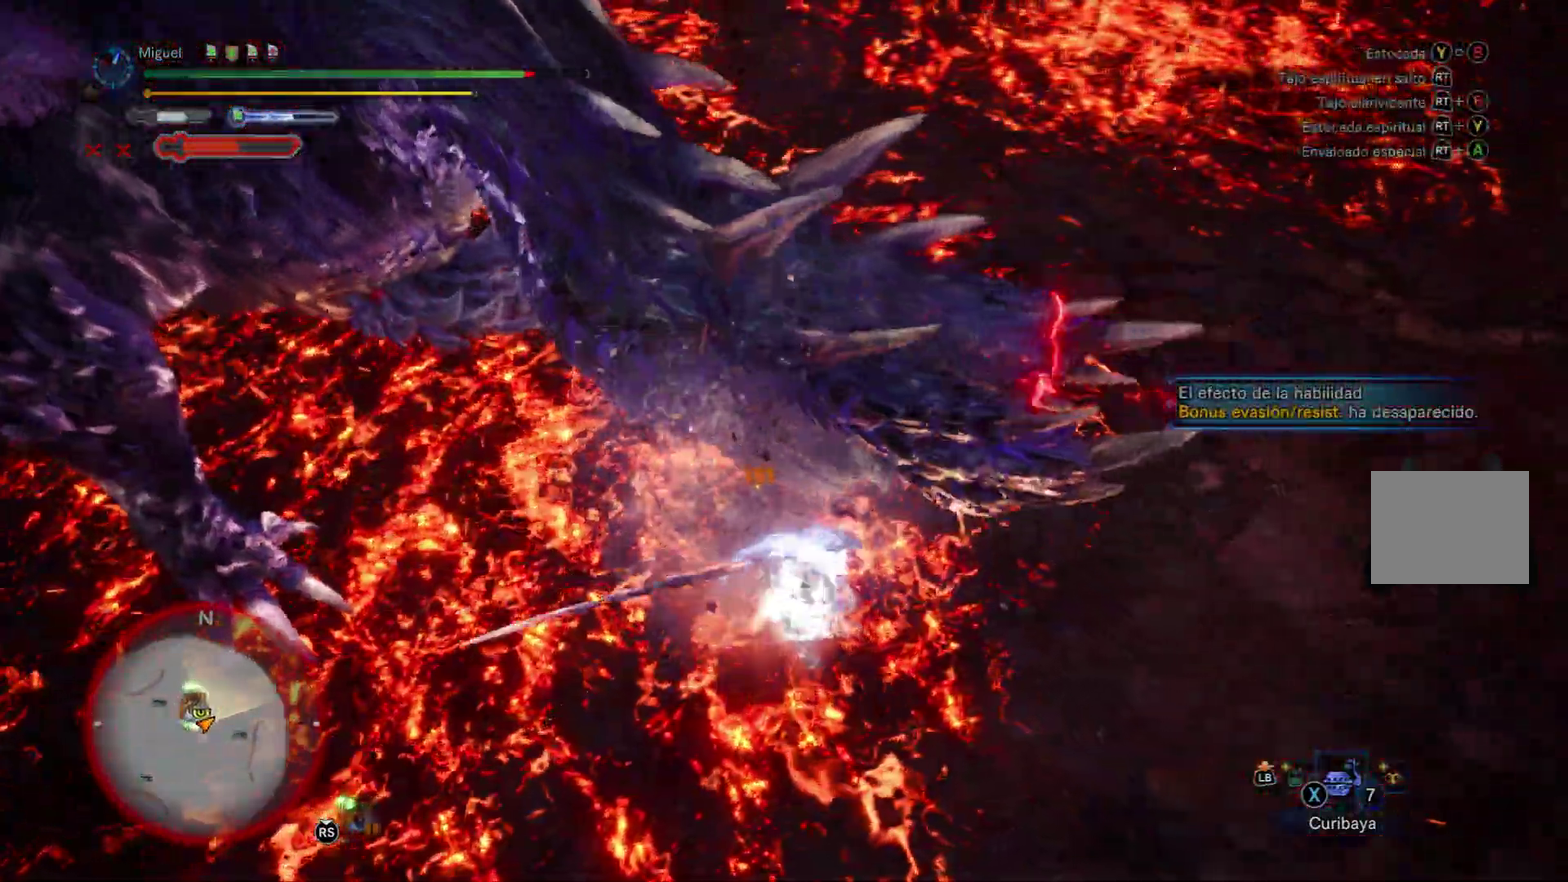
{"buttons": ["A", "Y"], "left_stick": "down-right", "right_stick": "up-left", "button_events": []}
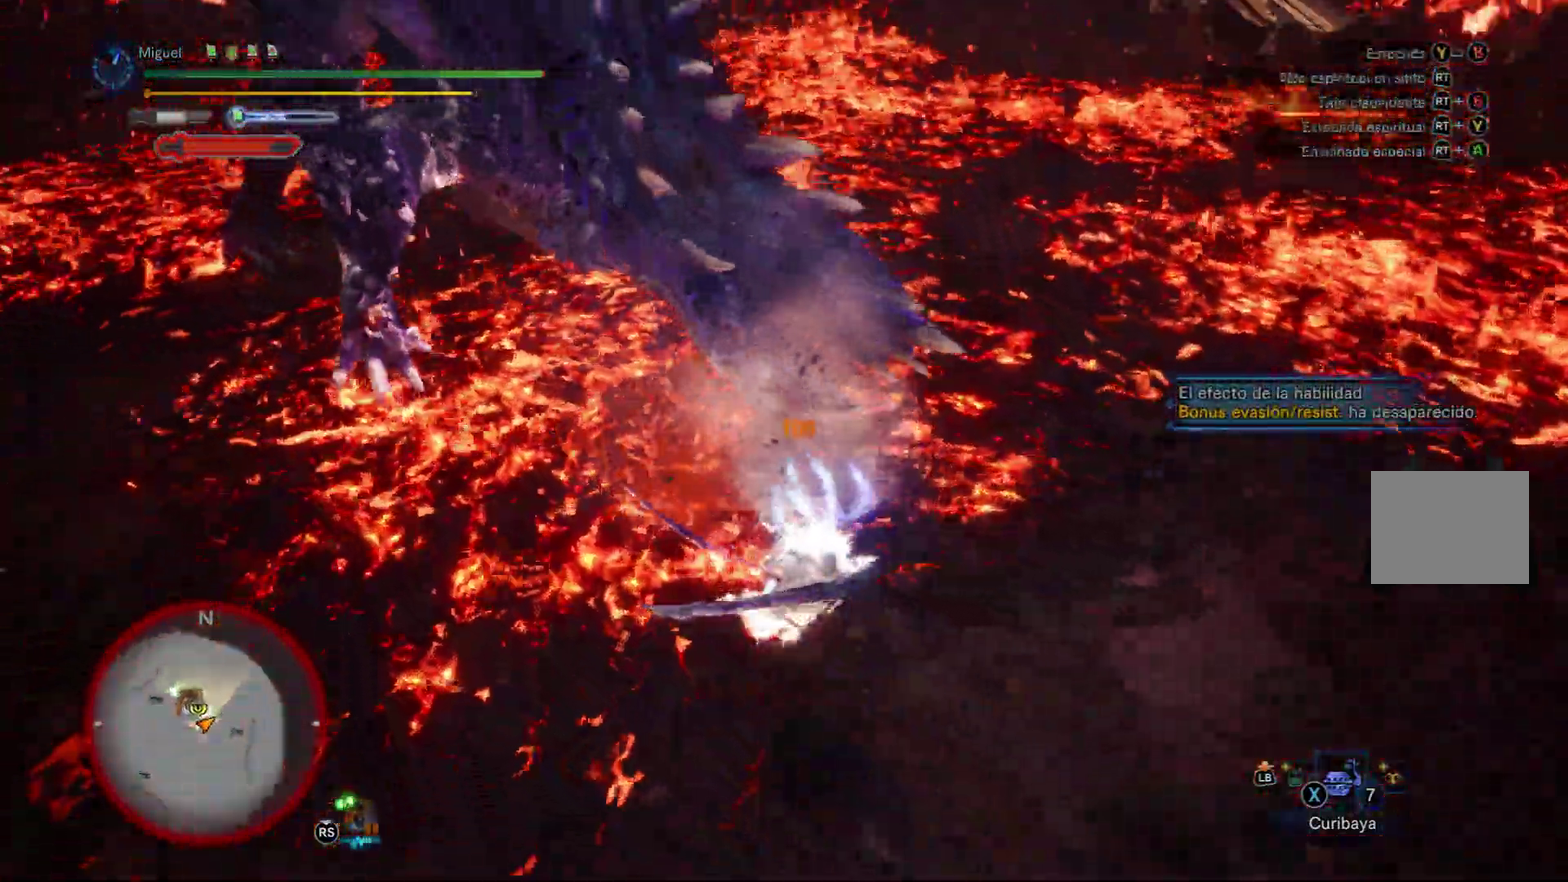
{"buttons": ["A", "Y"], "left_stick": "down-right", "right_stick": "up-left", "button_events": []}
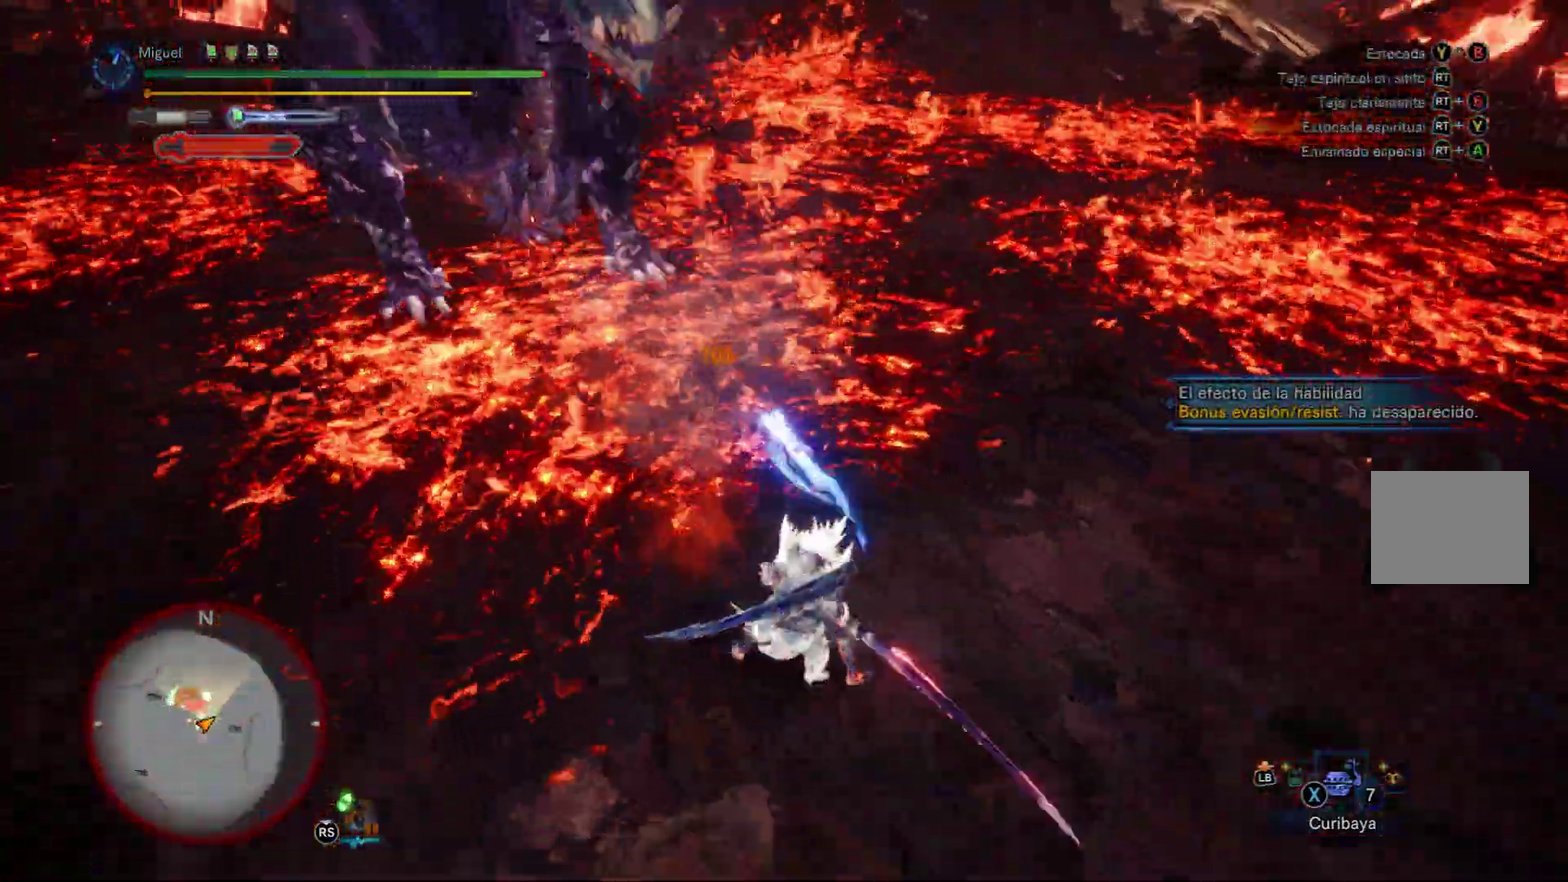
{"buttons": [], "left_stick": "down-left", "right_stick": "center", "button_events": [[17, "A", "up"], [17, "Y", "up"]]}
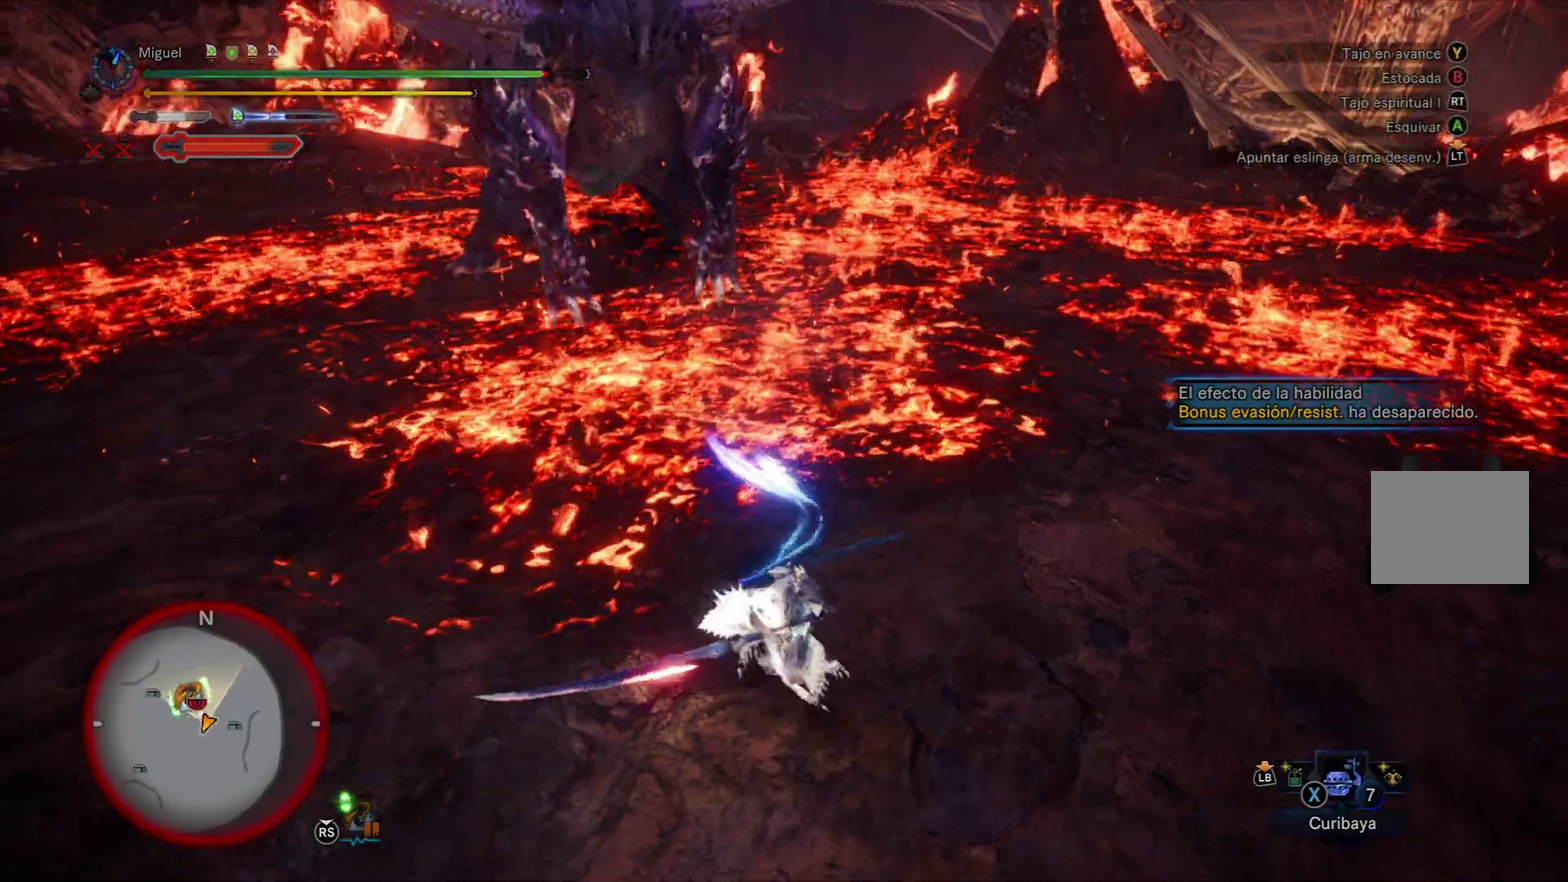
{"buttons": [], "left_stick": "up-left", "right_stick": "center", "button_events": [[233, "A", "down"], [450, "A", "up"]]}
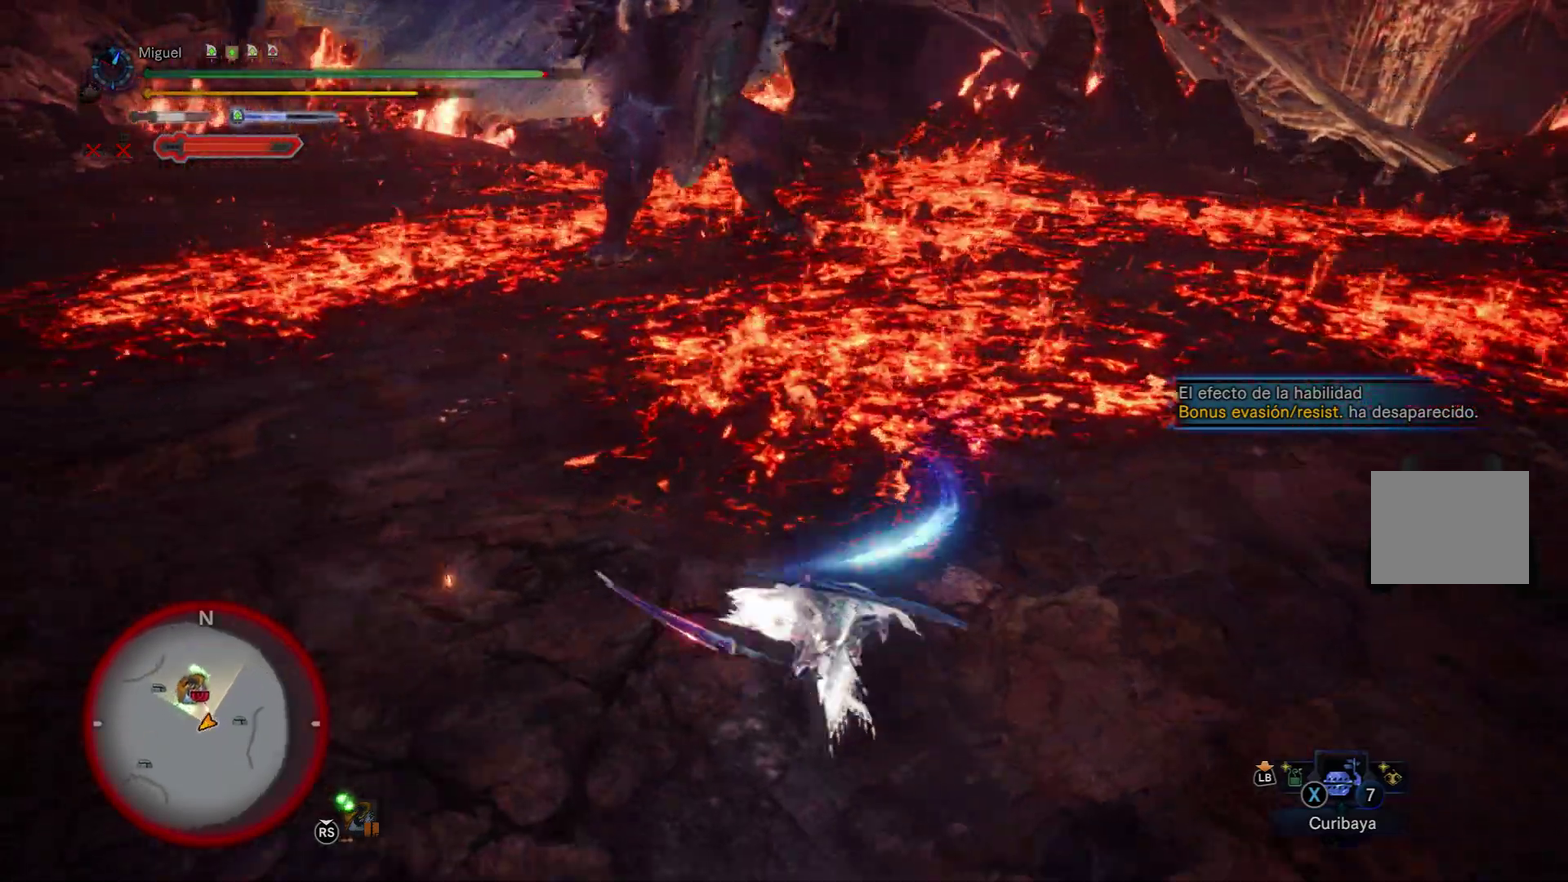
{"buttons": [], "left_stick": "up-left", "right_stick": "down-right", "button_events": []}
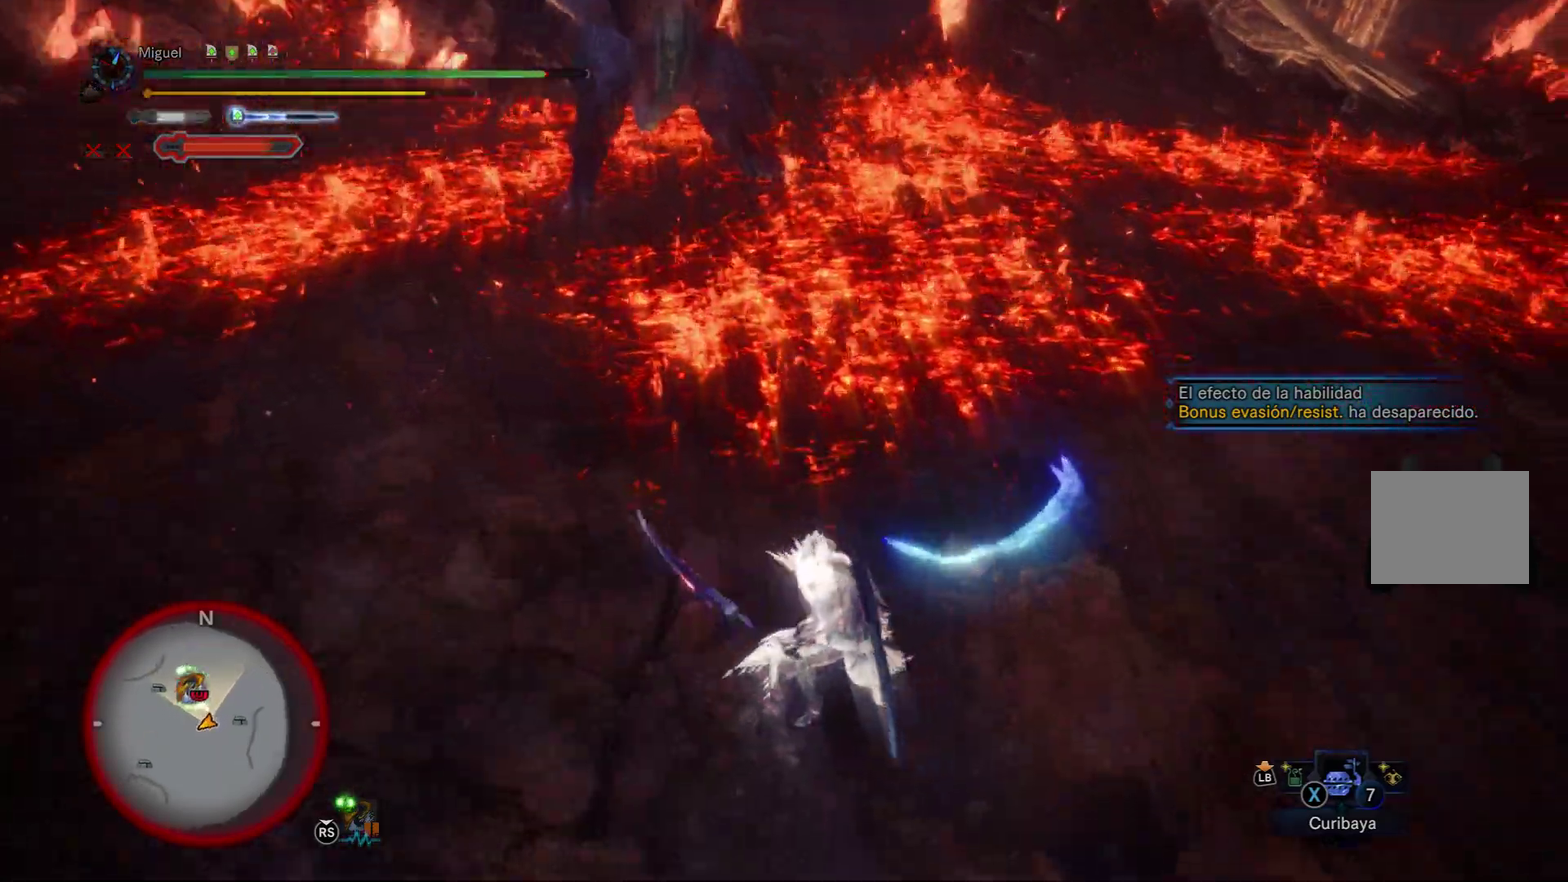
{"buttons": [], "left_stick": "center", "right_stick": "center", "button_events": []}
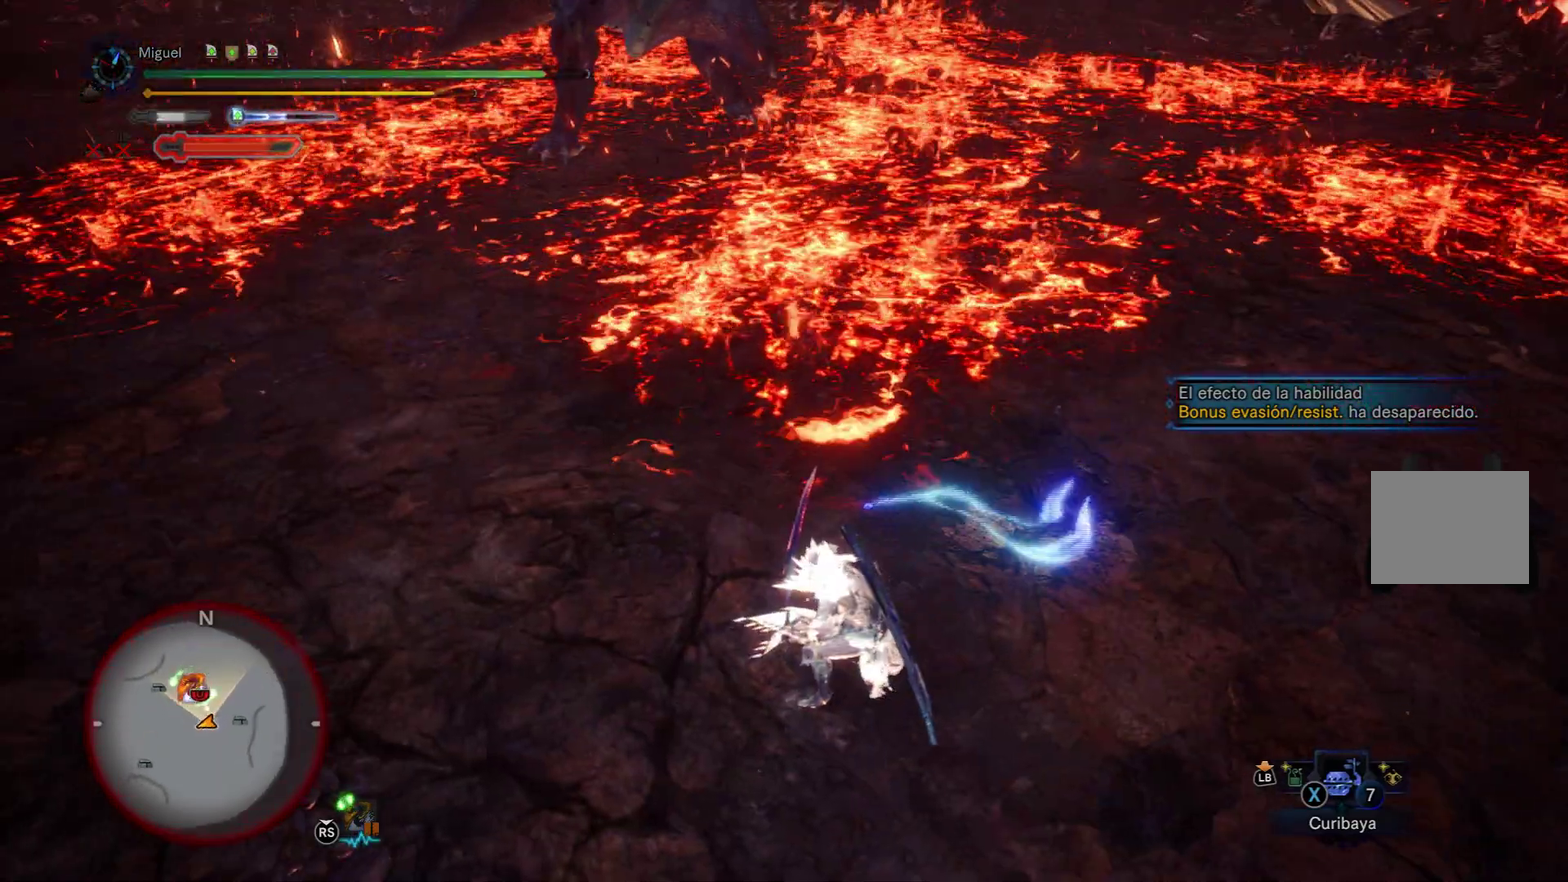
{"buttons": [], "left_stick": "center", "right_stick": "center", "button_events": []}